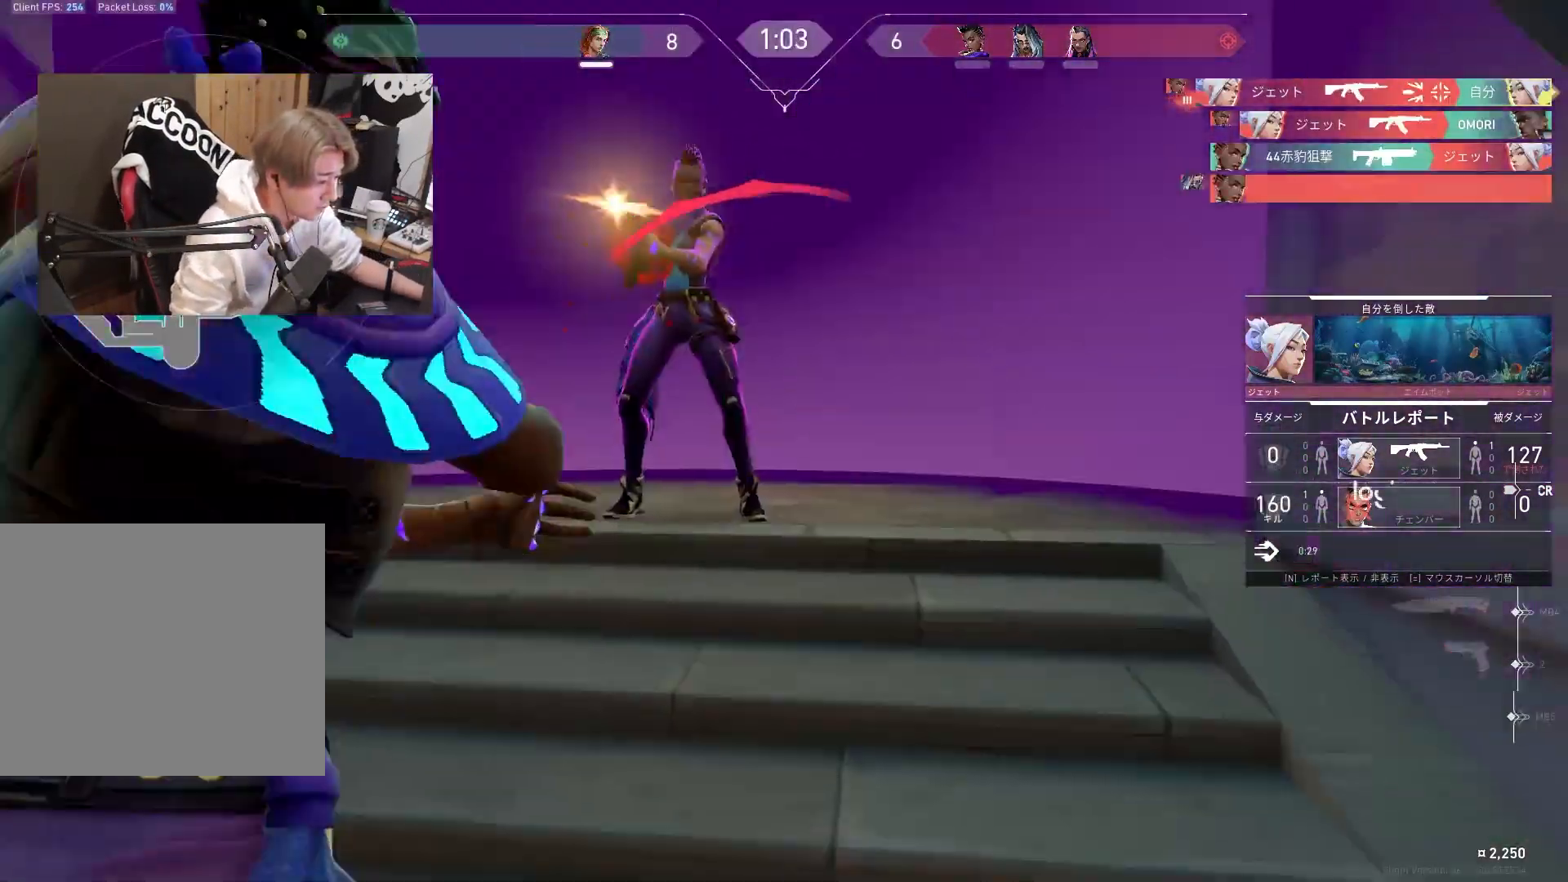
Gameplay with keyboard; each line is a JSON object with the keys held at the frame after it. "events" lists presses ("down") and releases ("up") of "1", "2", "3", "4", "5", "a", "alt", "c", "caps_lock", "ctrl", "d", "e", "f", "g", "q", "r", "s", "shift", "space", "t", "tab", "v", "w", "x" and "z" between this image and that frame as [ms after this image, input, new state], when the widget could be followed in between. No other keys are recorded. Mouse input is not recorded.
{"keys": ["tab"], "events": [[233, "tab", "down"]]}
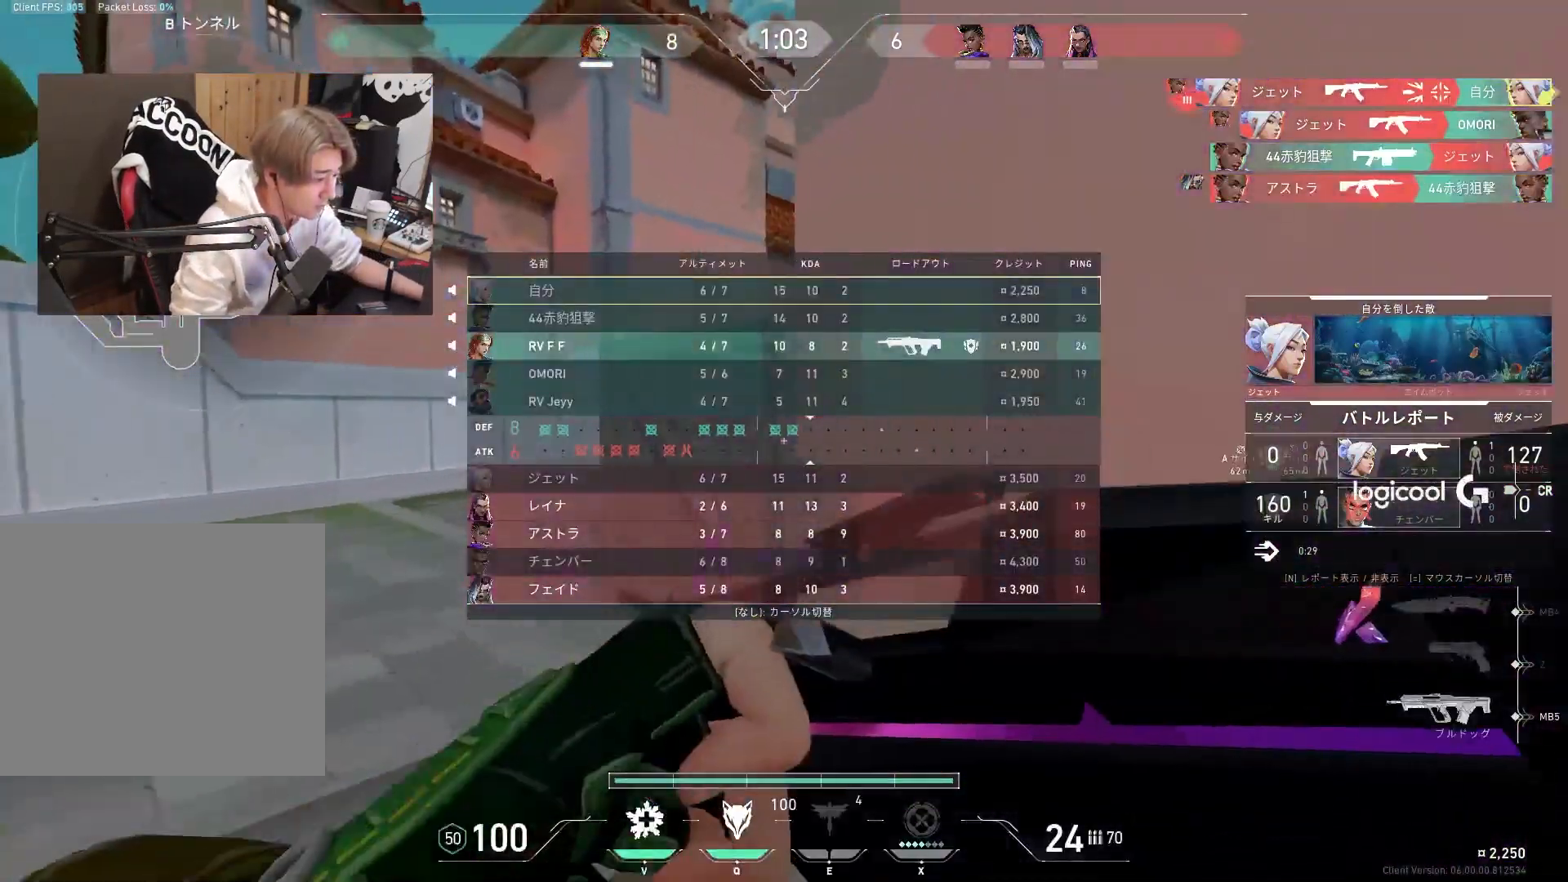
{"keys": ["tab"], "events": []}
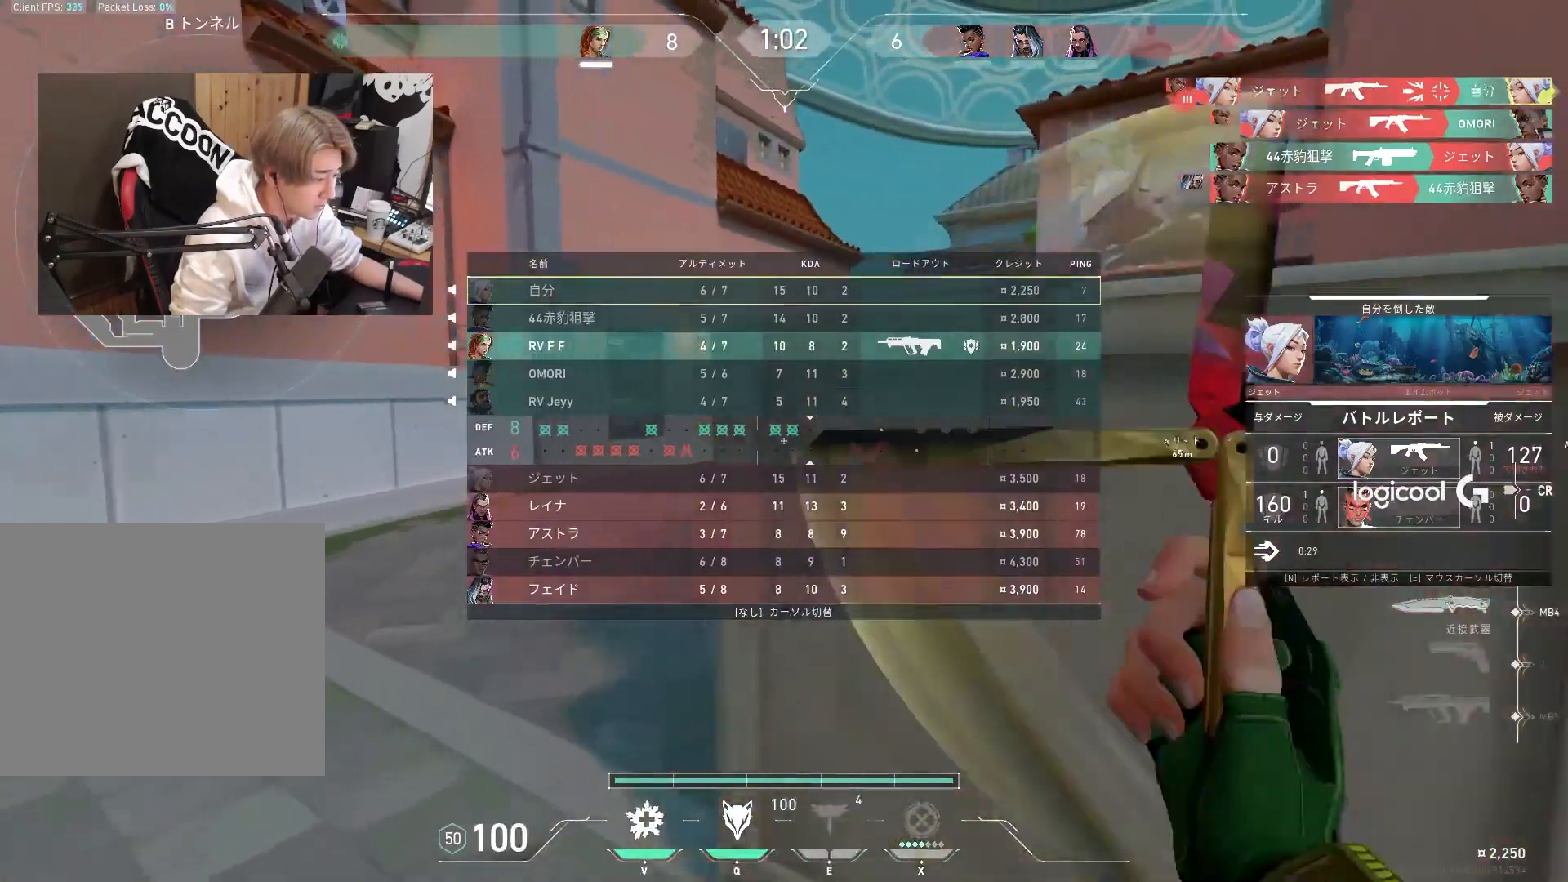
{"keys": ["tab"], "events": []}
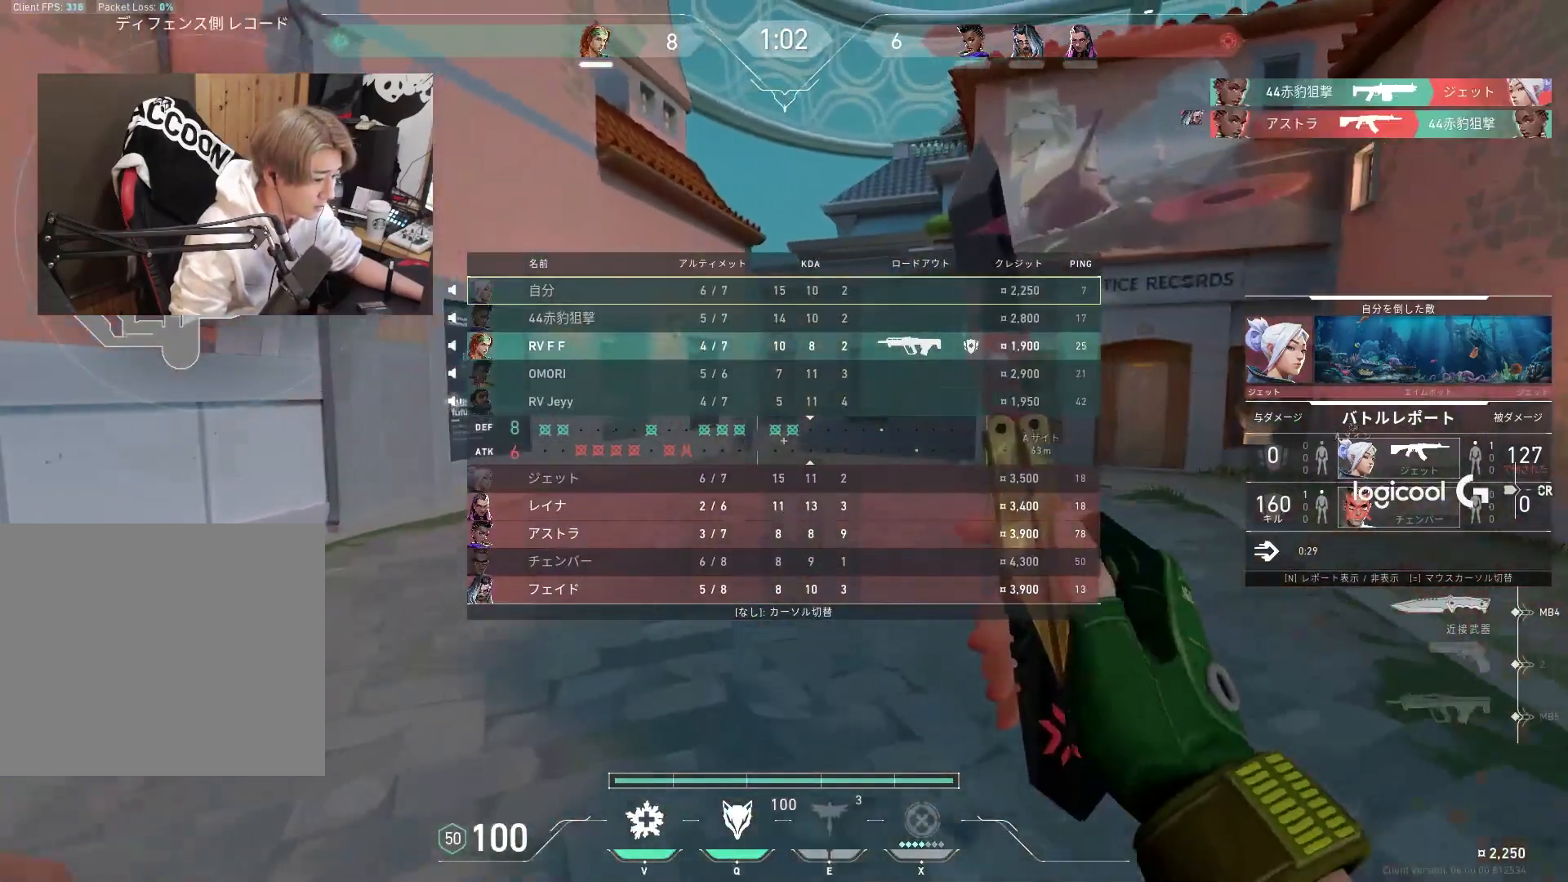
{"keys": ["tab"], "events": []}
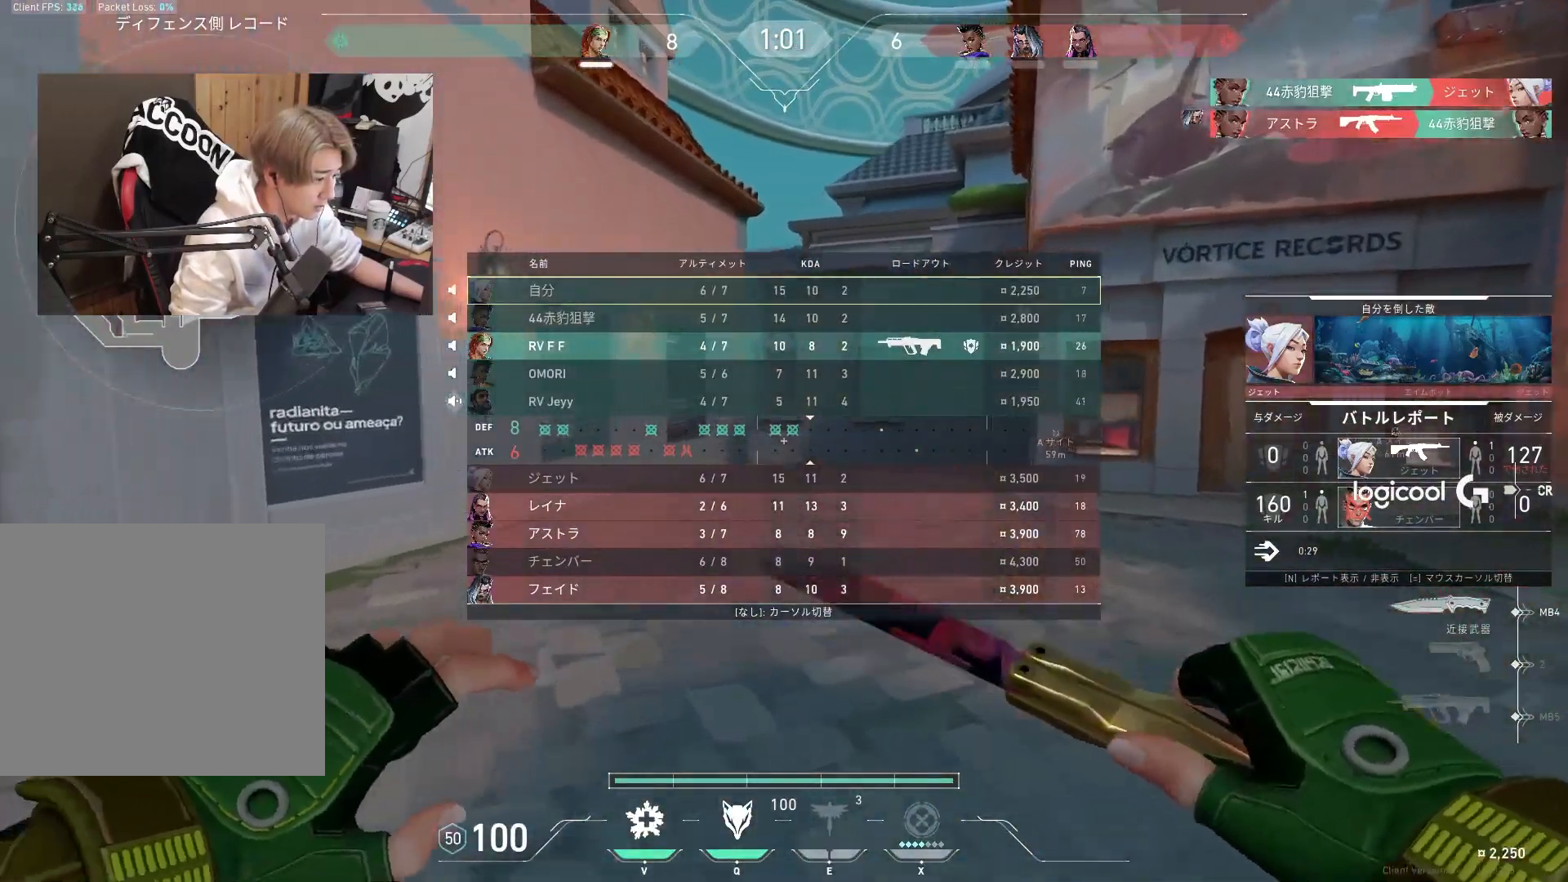
{"keys": [], "events": [[483, "tab", "up"]]}
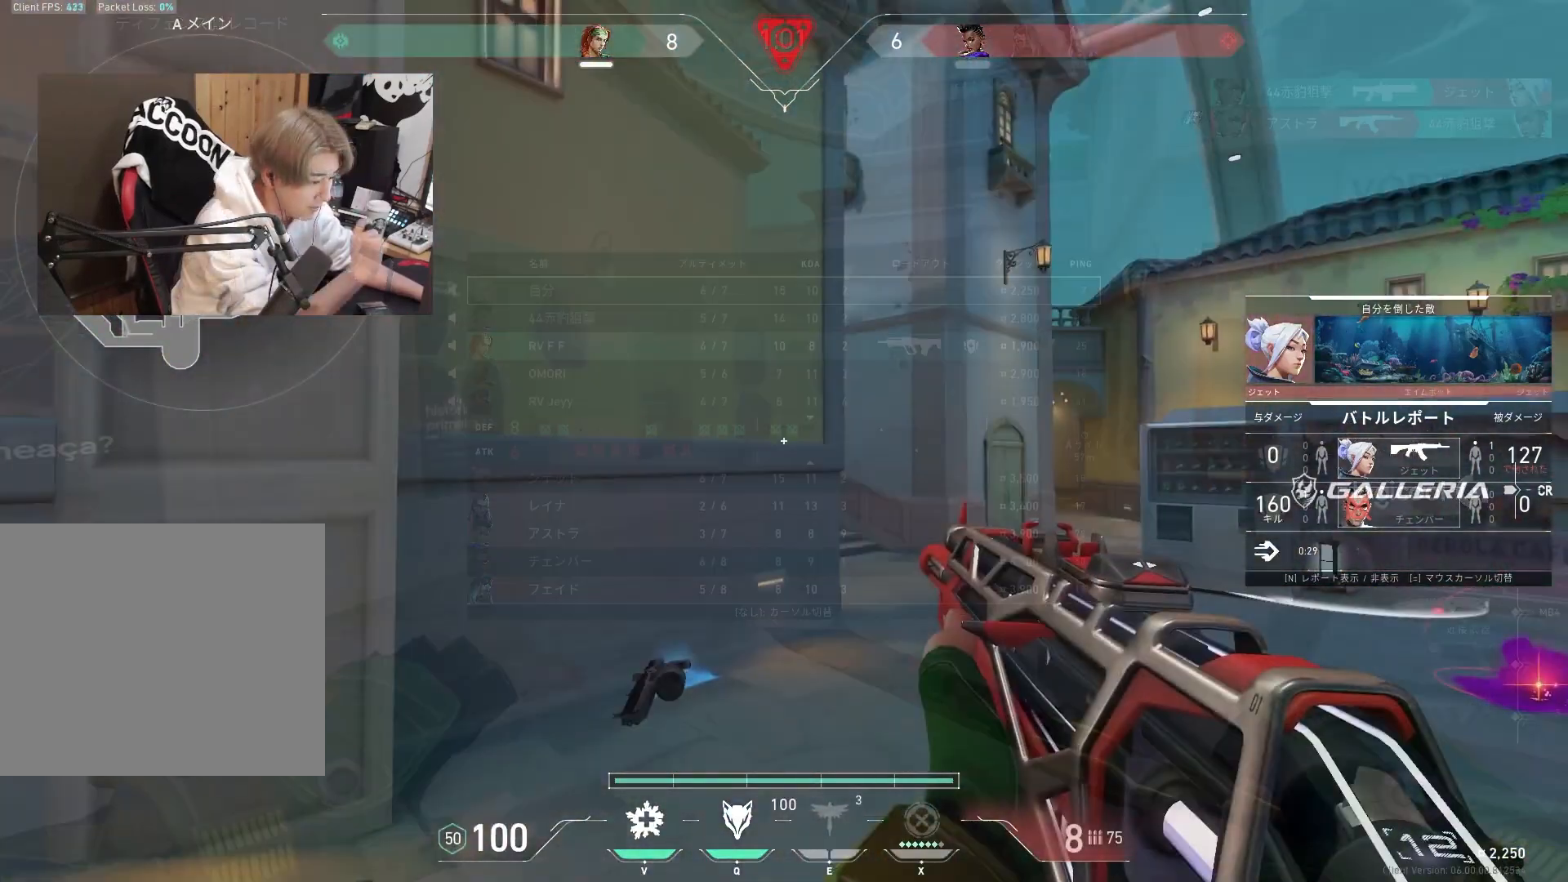
{"keys": [], "events": []}
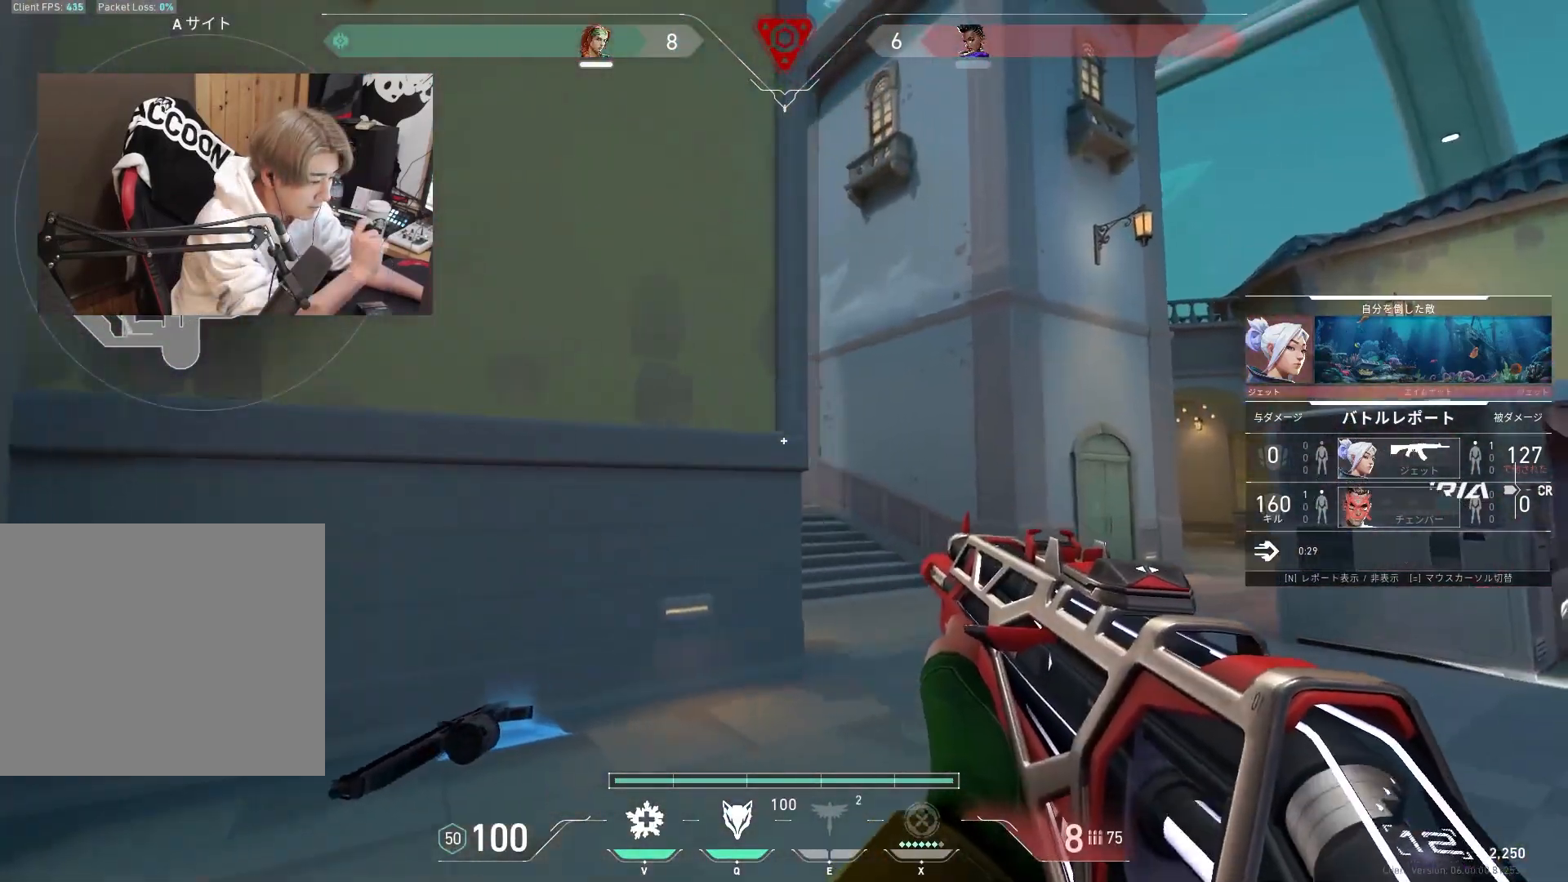
{"keys": [], "events": []}
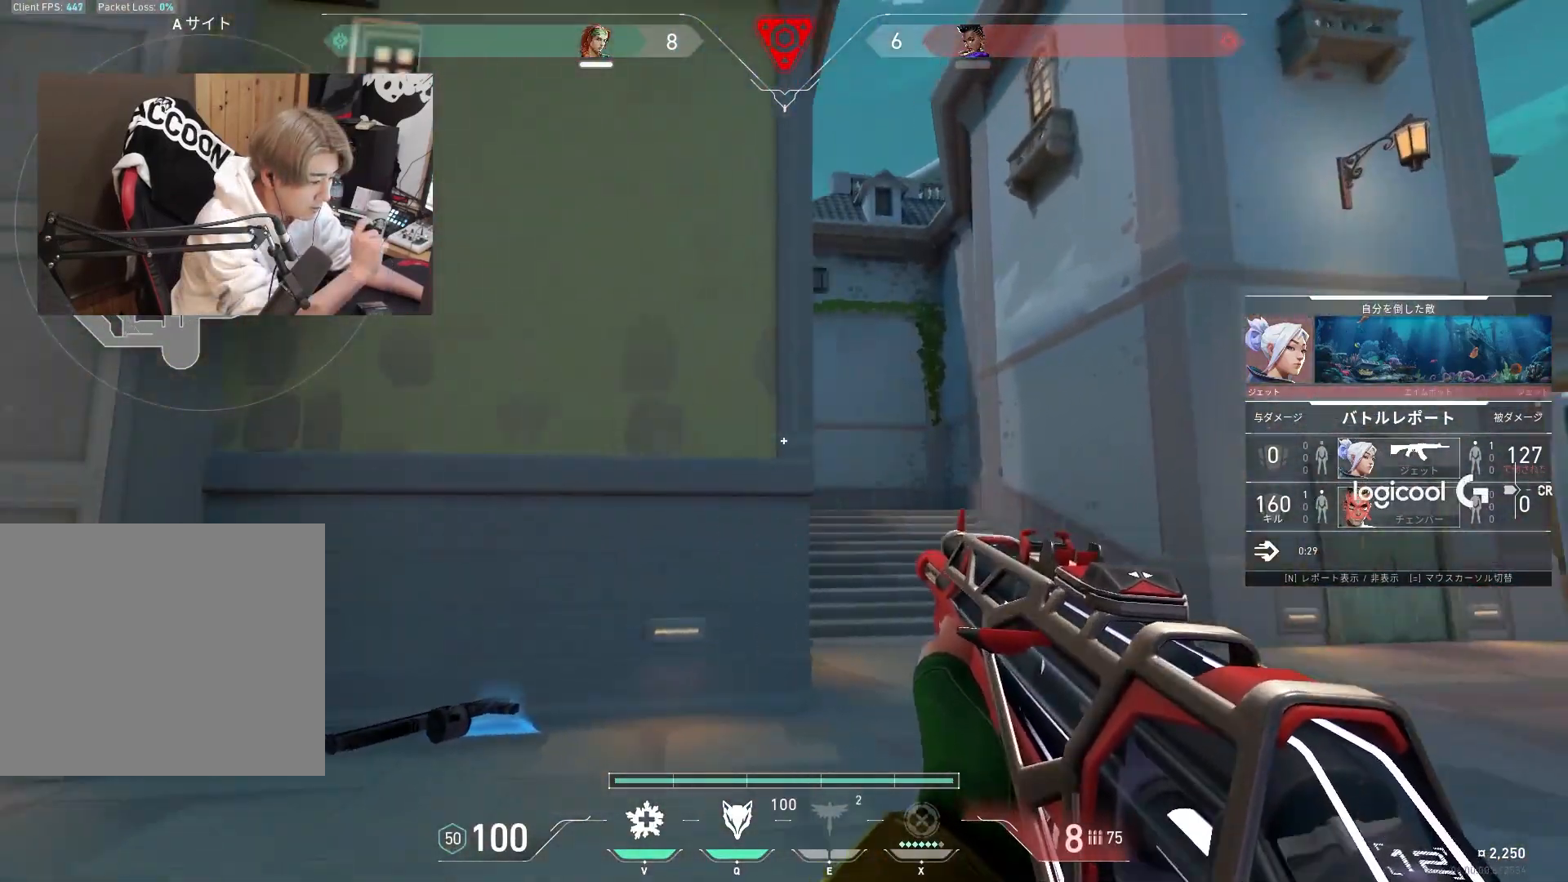
{"keys": [], "events": []}
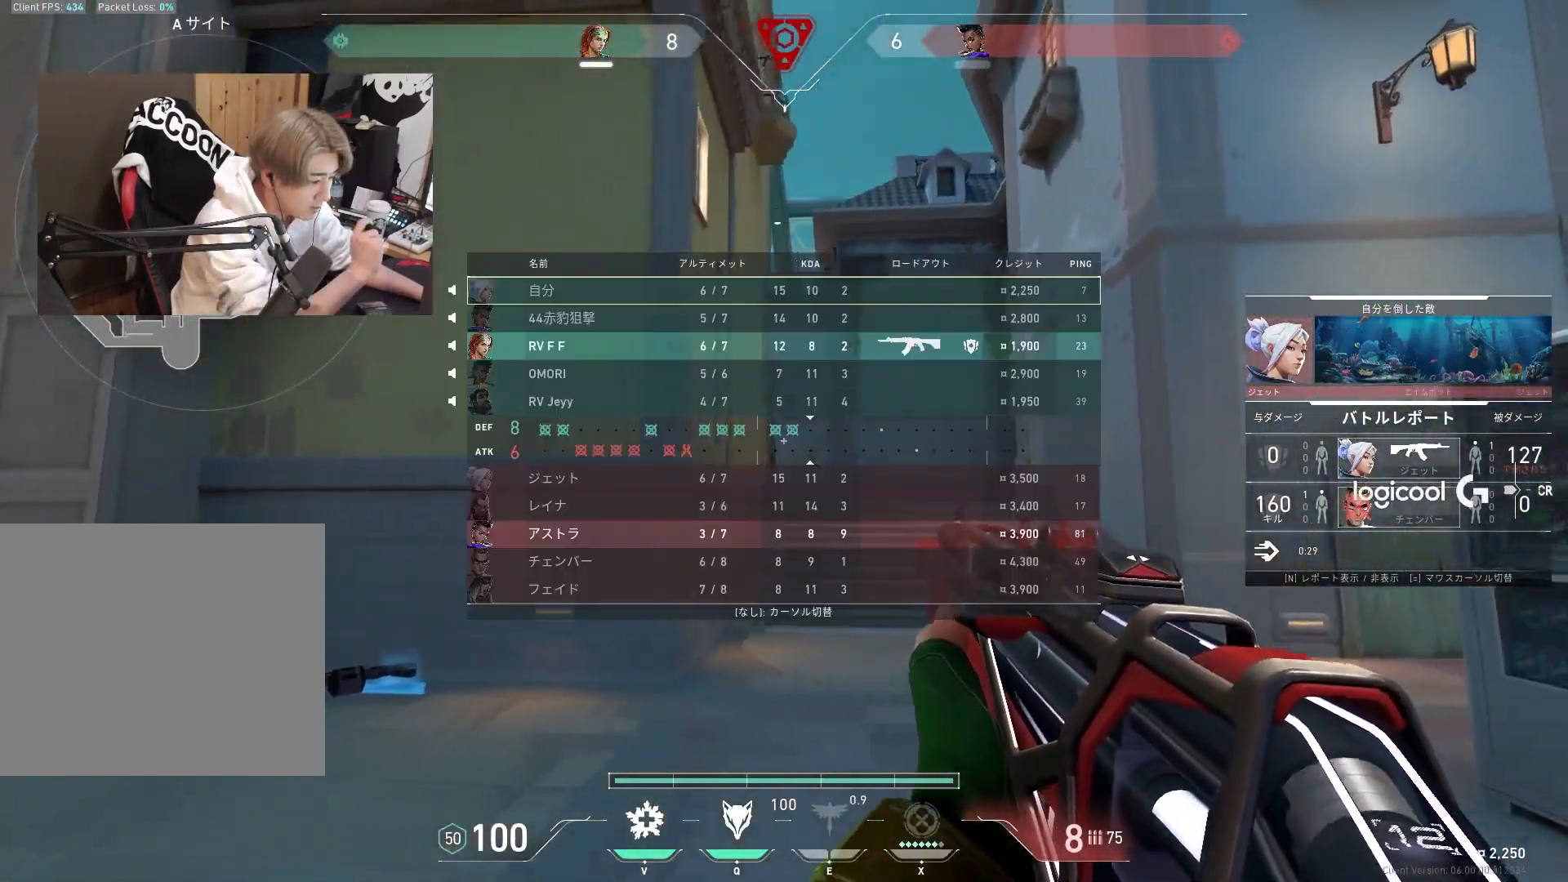
{"keys": ["tab"], "events": [[33, "tab", "down"]]}
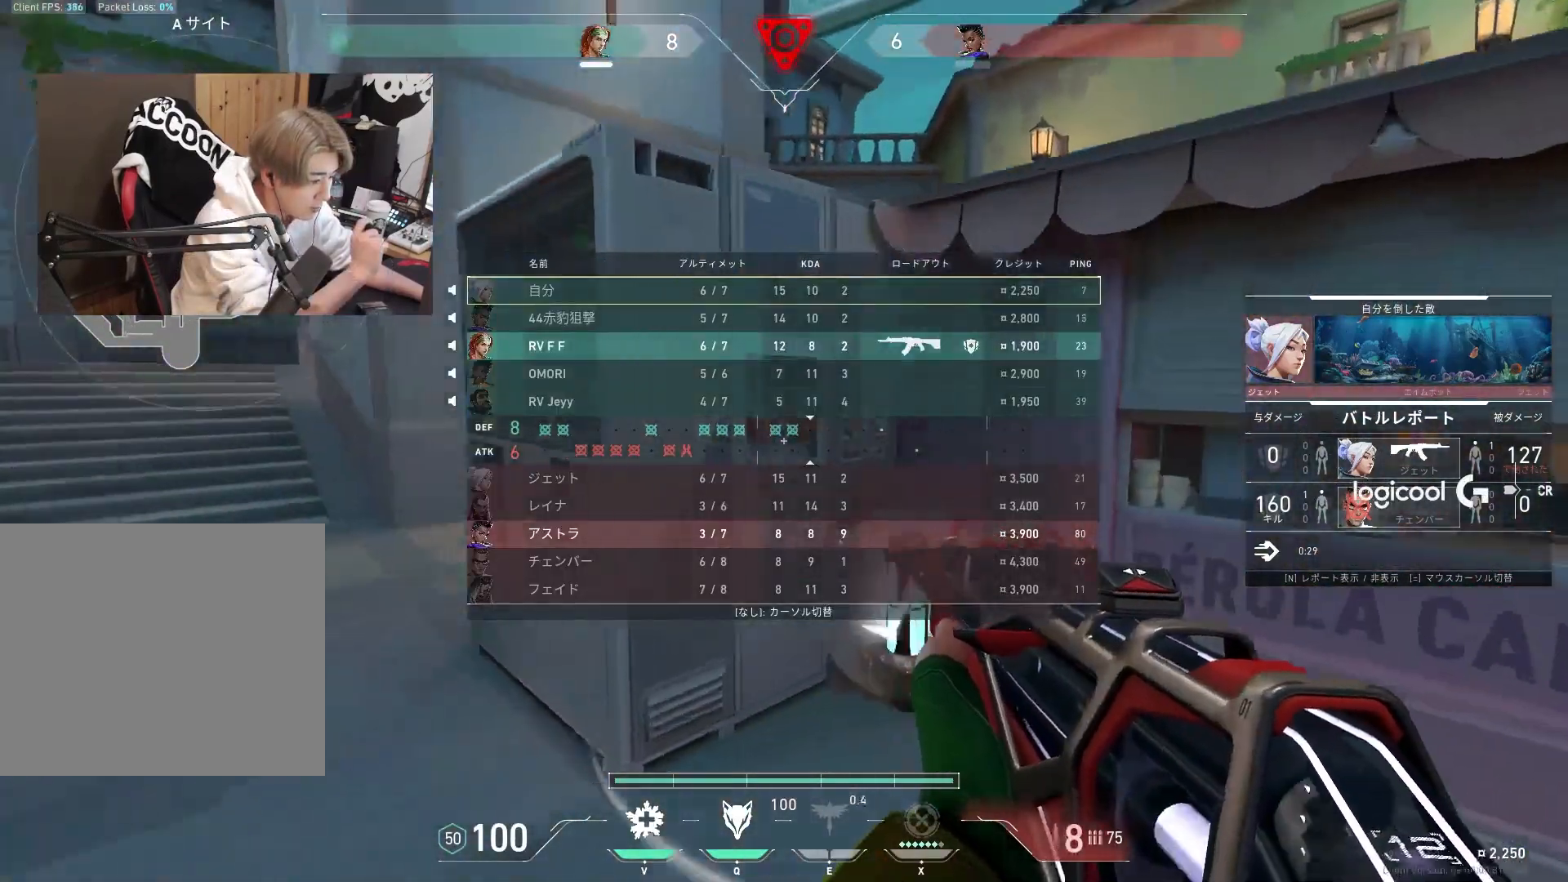
{"keys": ["tab"], "events": []}
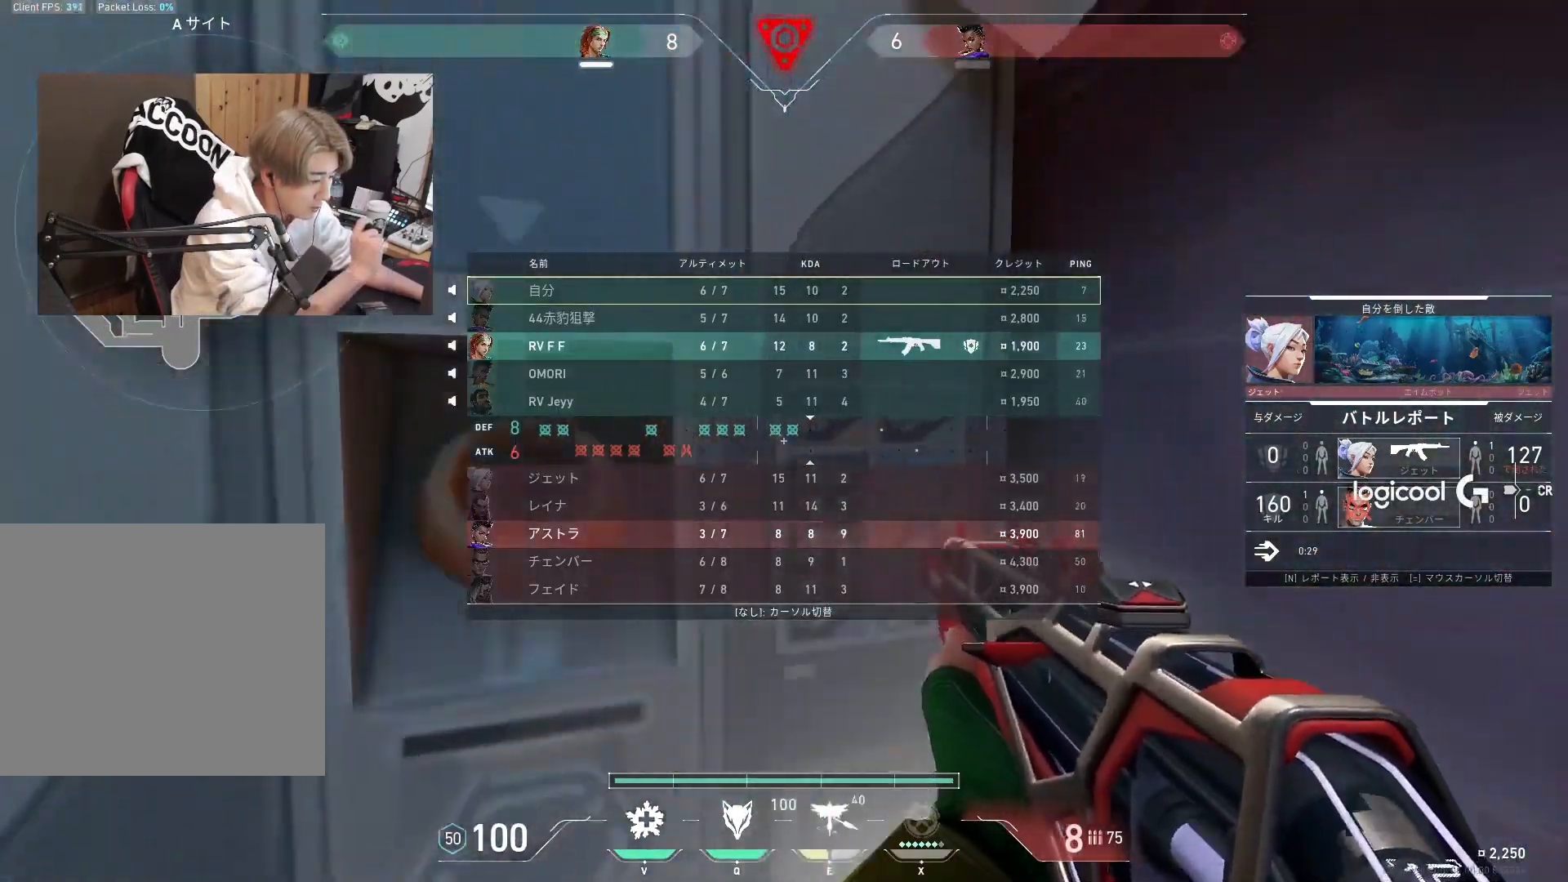
{"keys": ["tab"], "events": []}
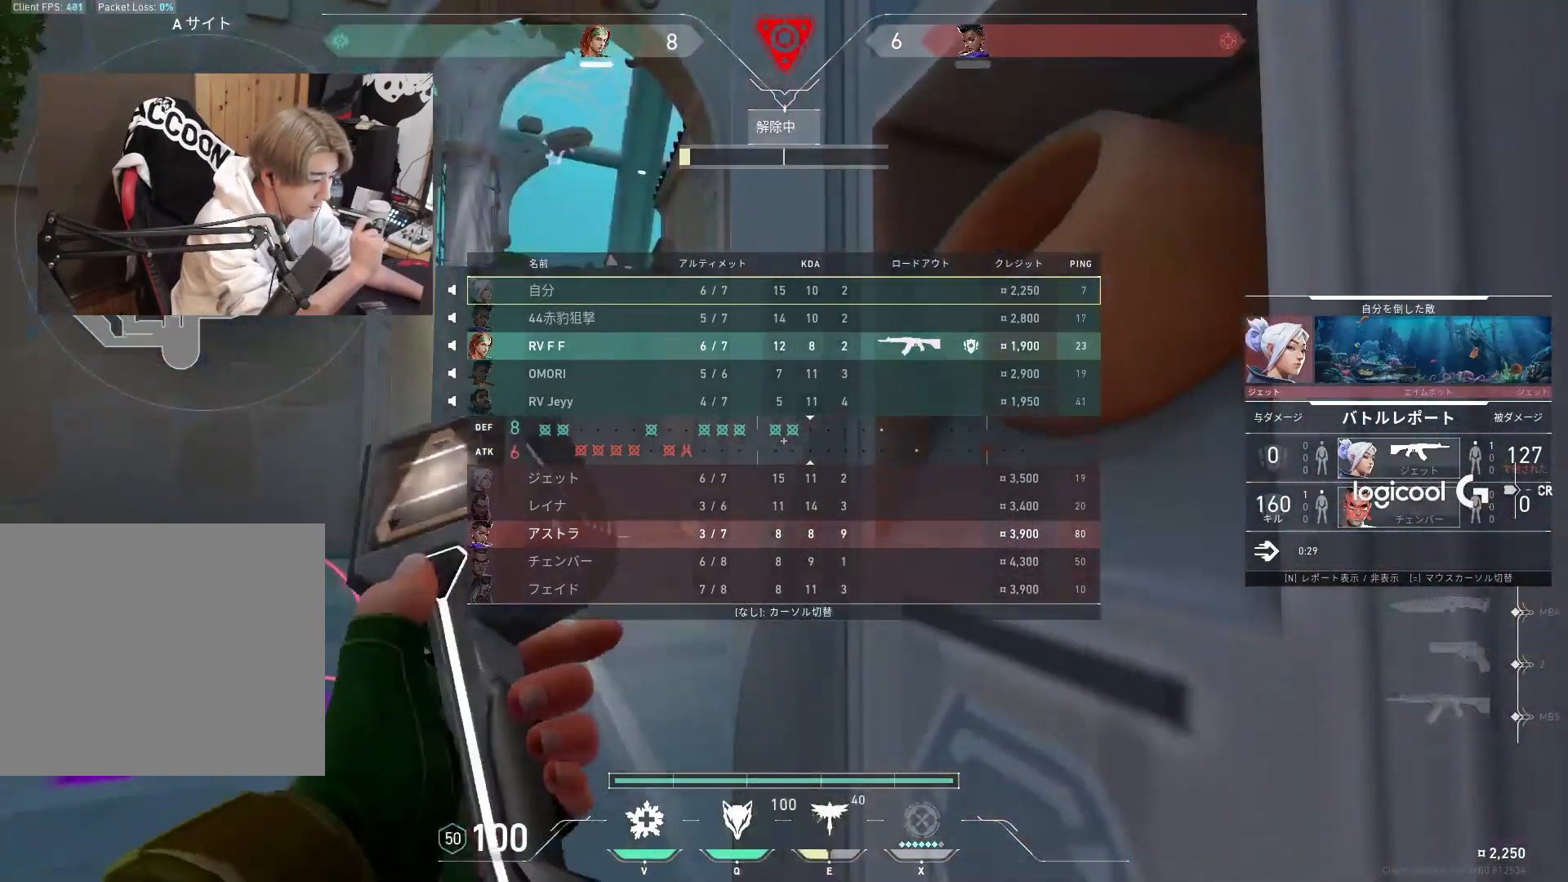
{"keys": [], "events": [[367, "tab", "up"]]}
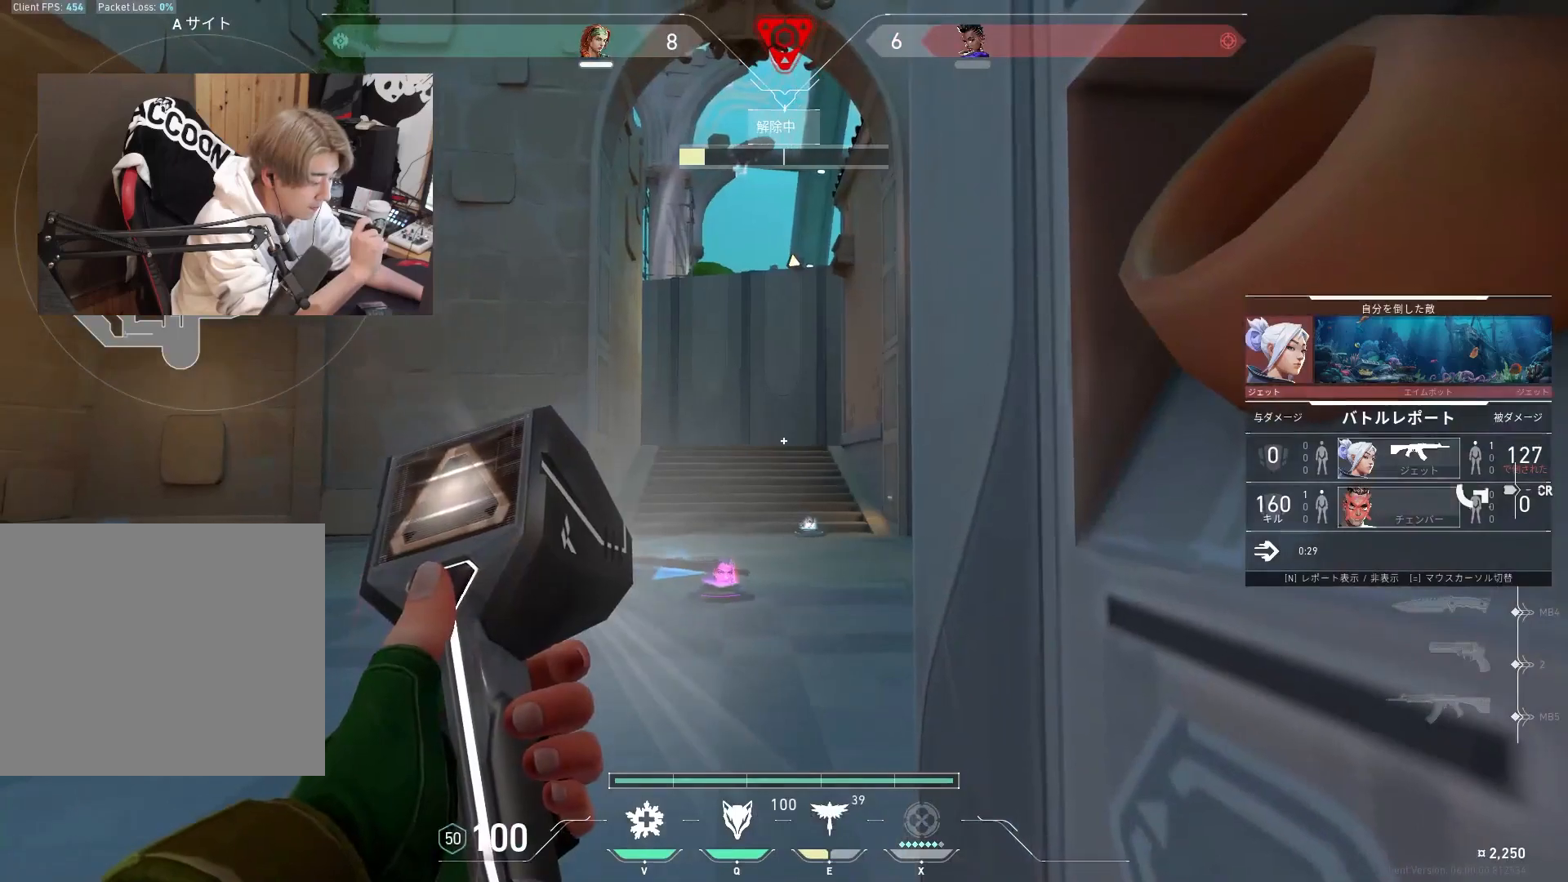
{"keys": [], "events": []}
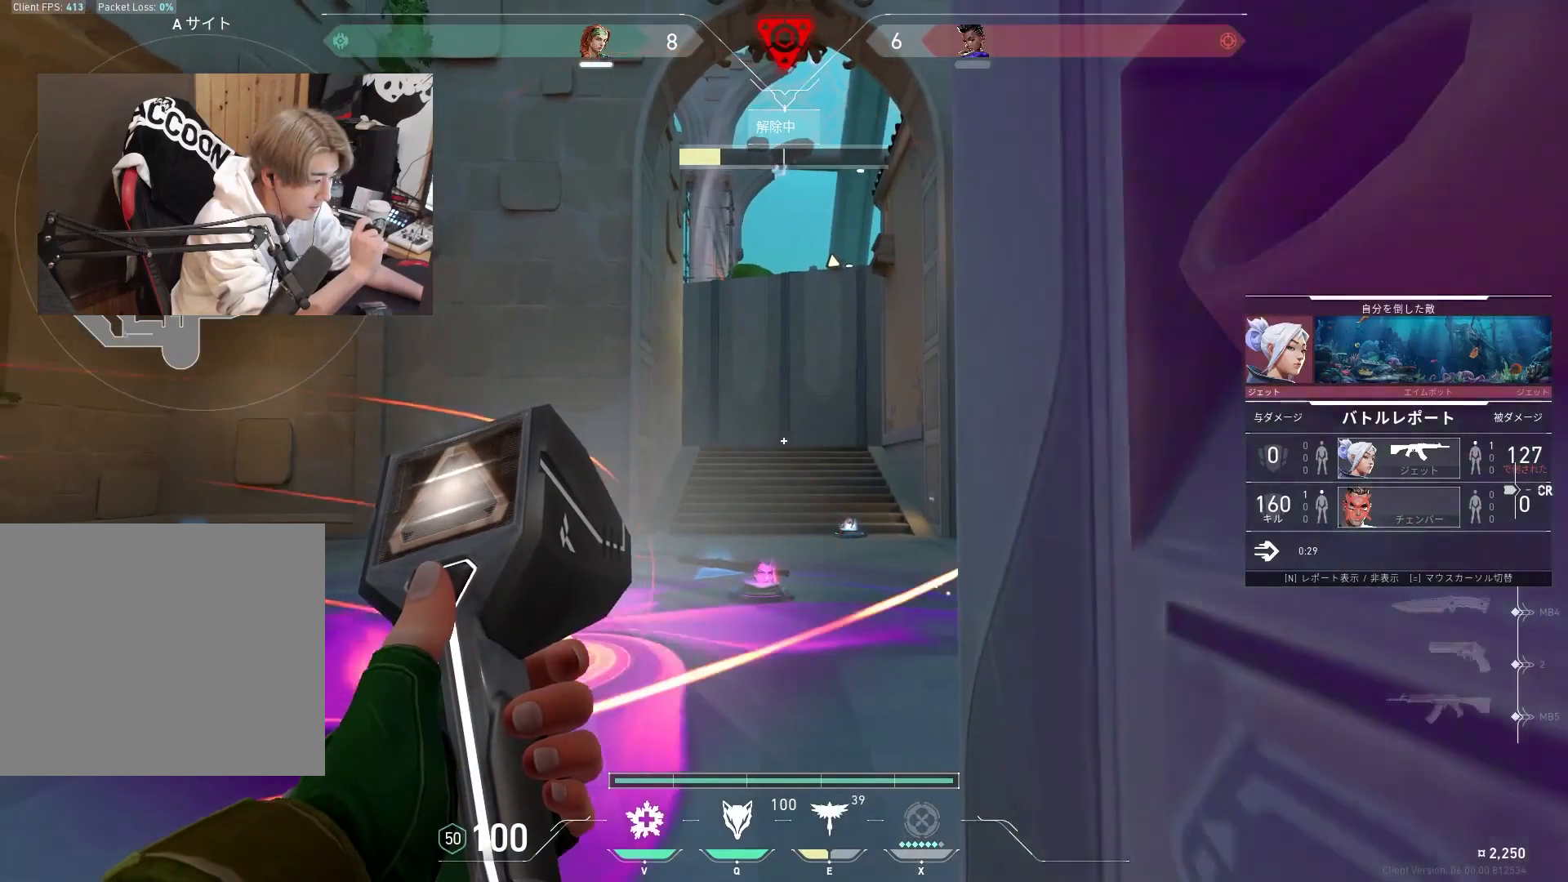
{"keys": [], "events": []}
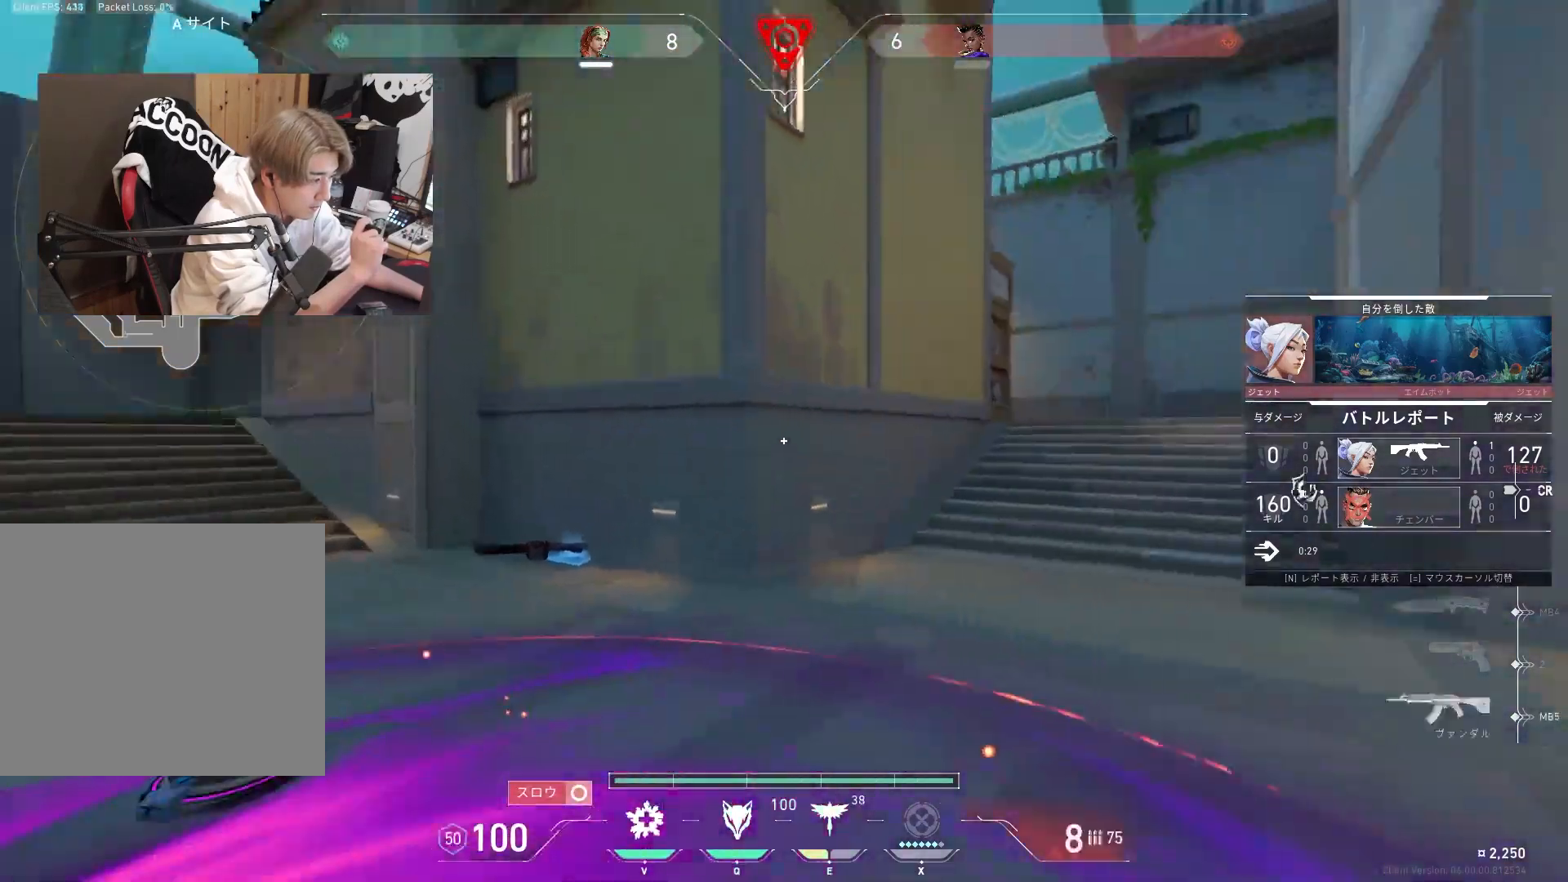
{"keys": [], "events": []}
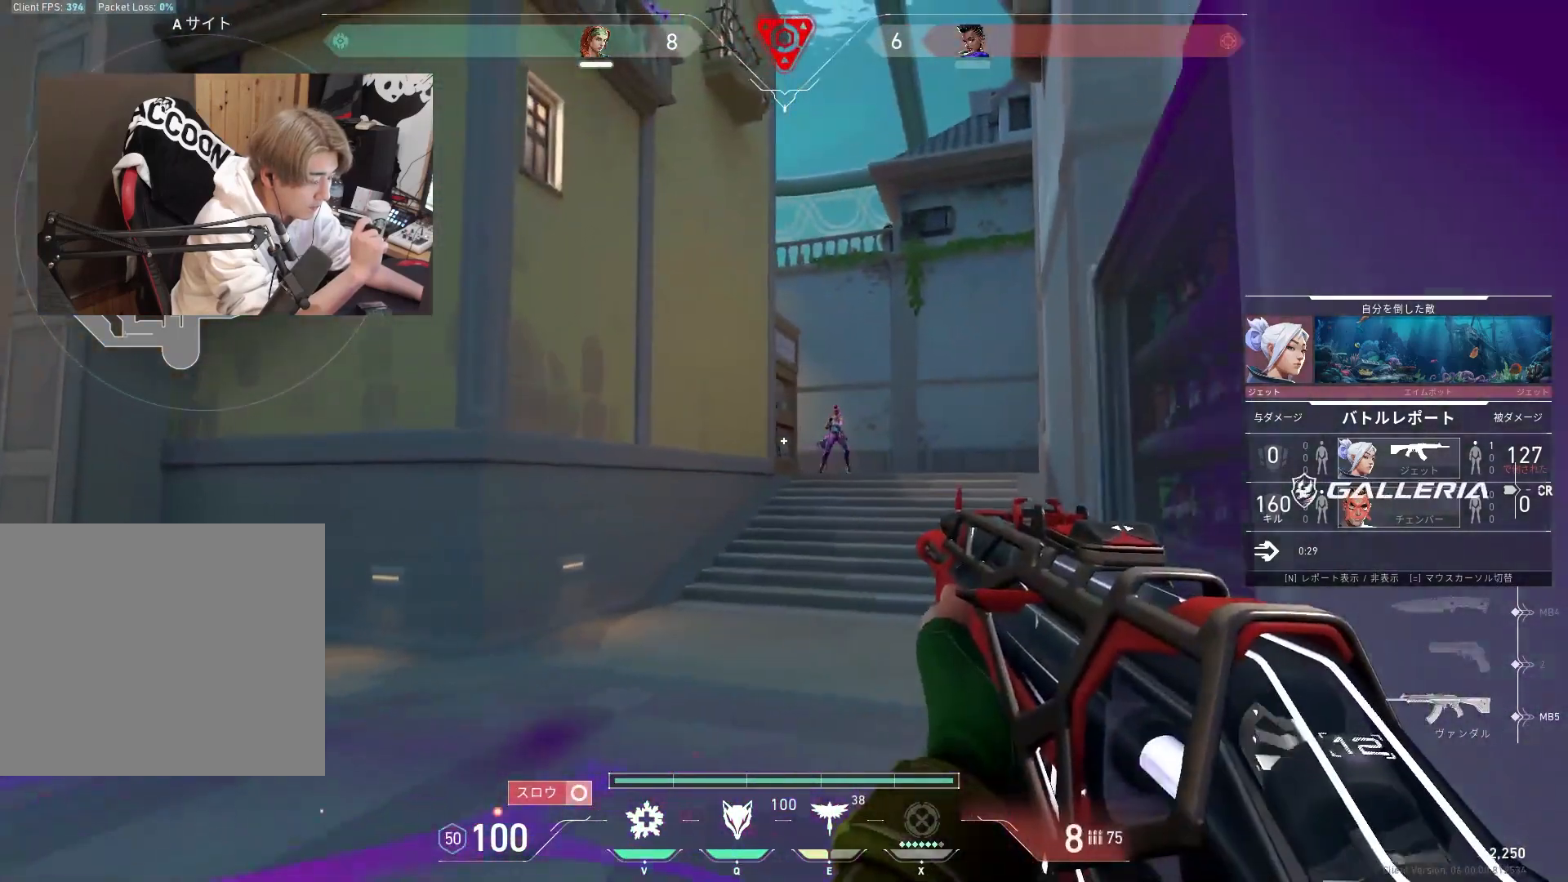
{"keys": [], "events": []}
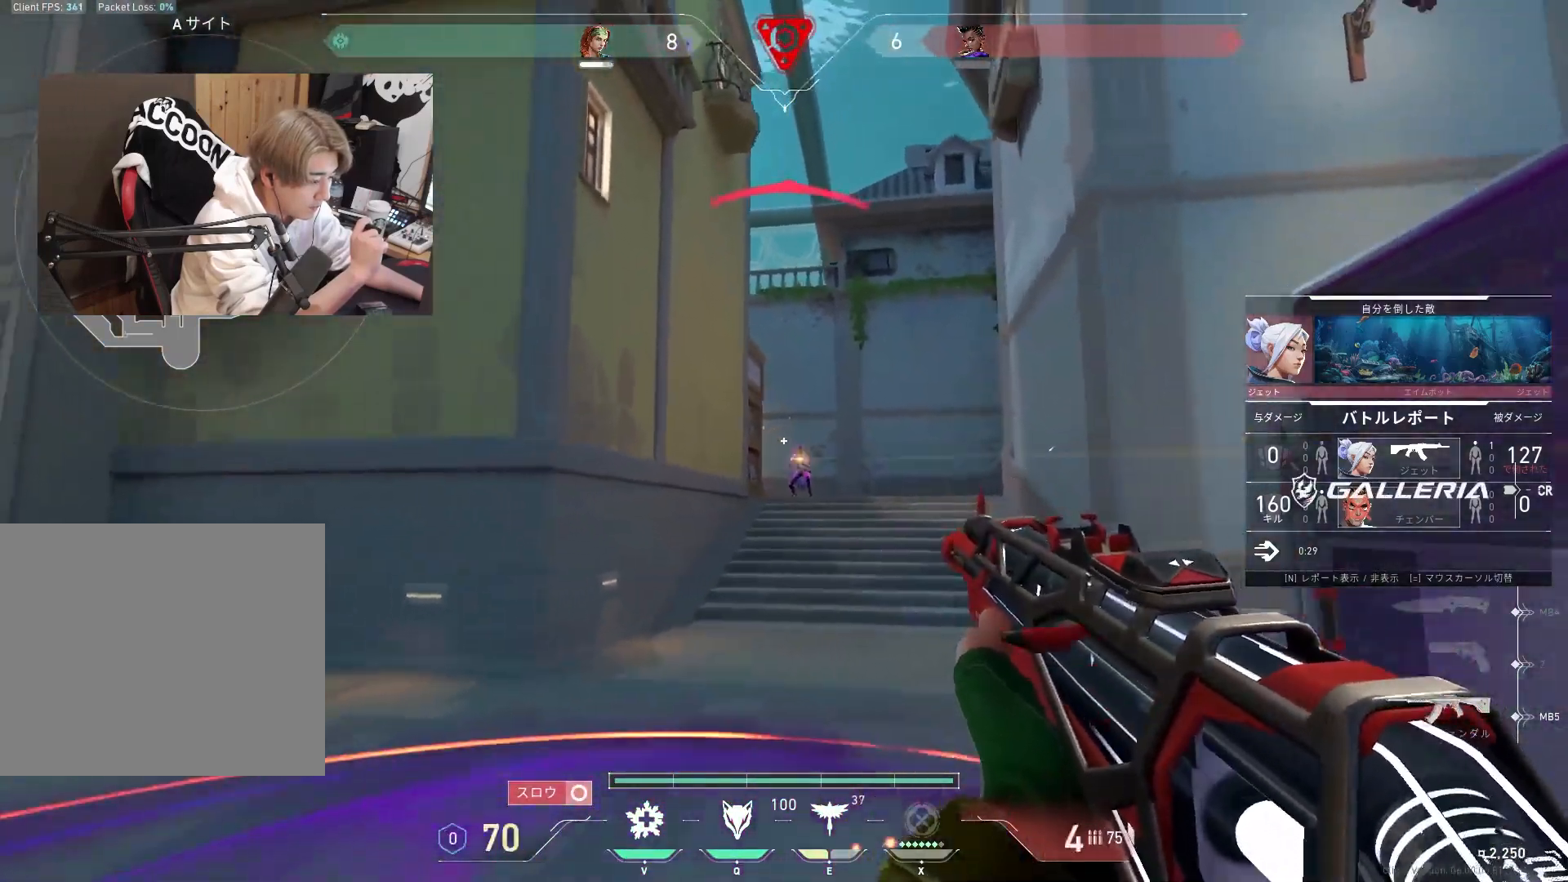
{"keys": [], "events": []}
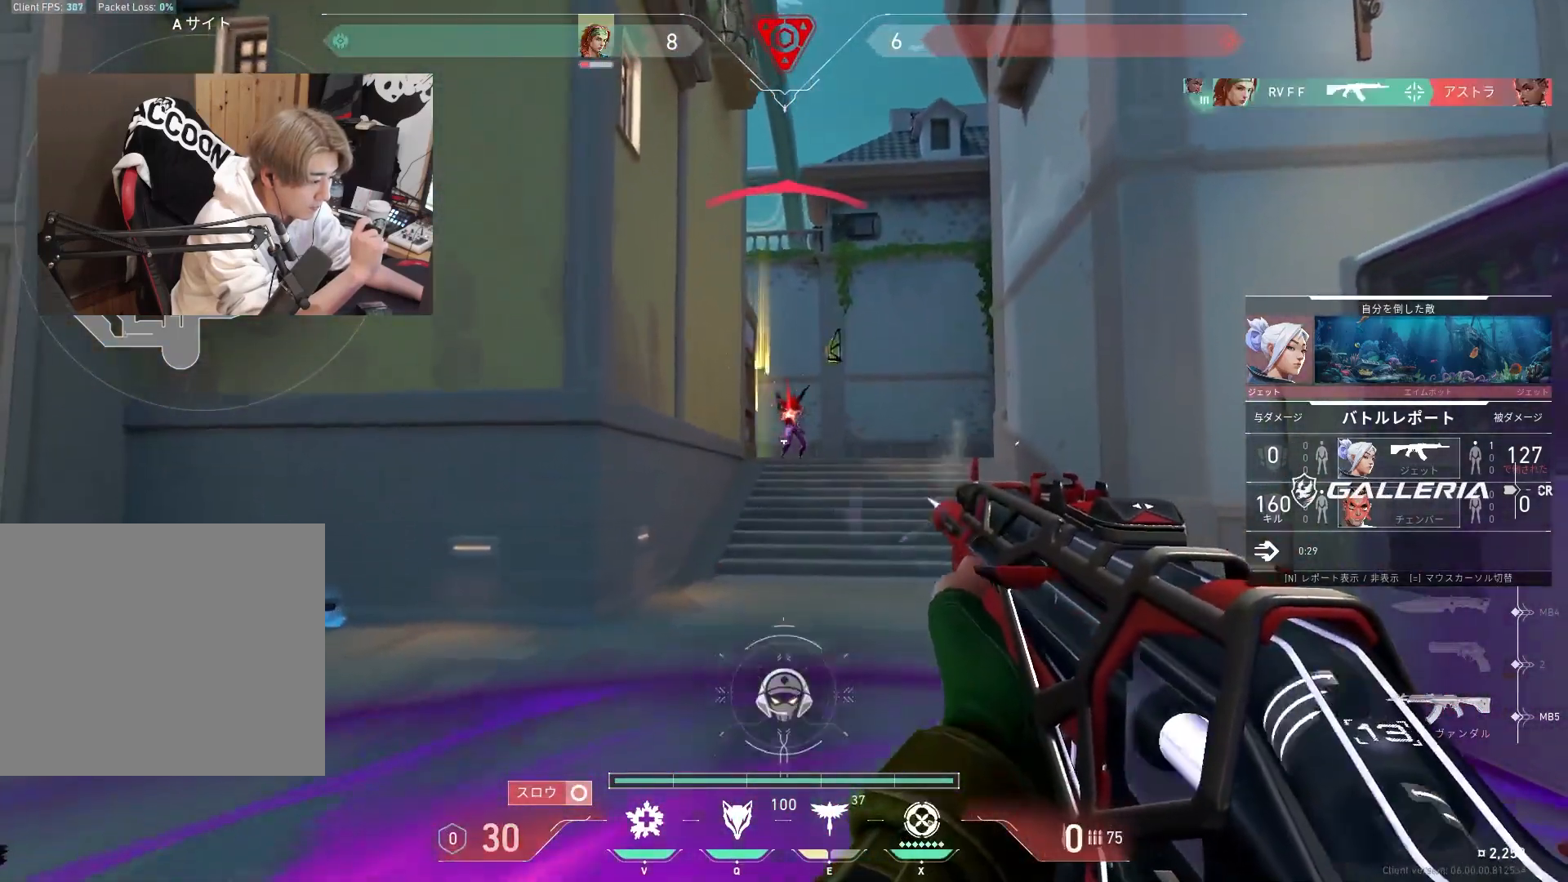
{"keys": [], "events": []}
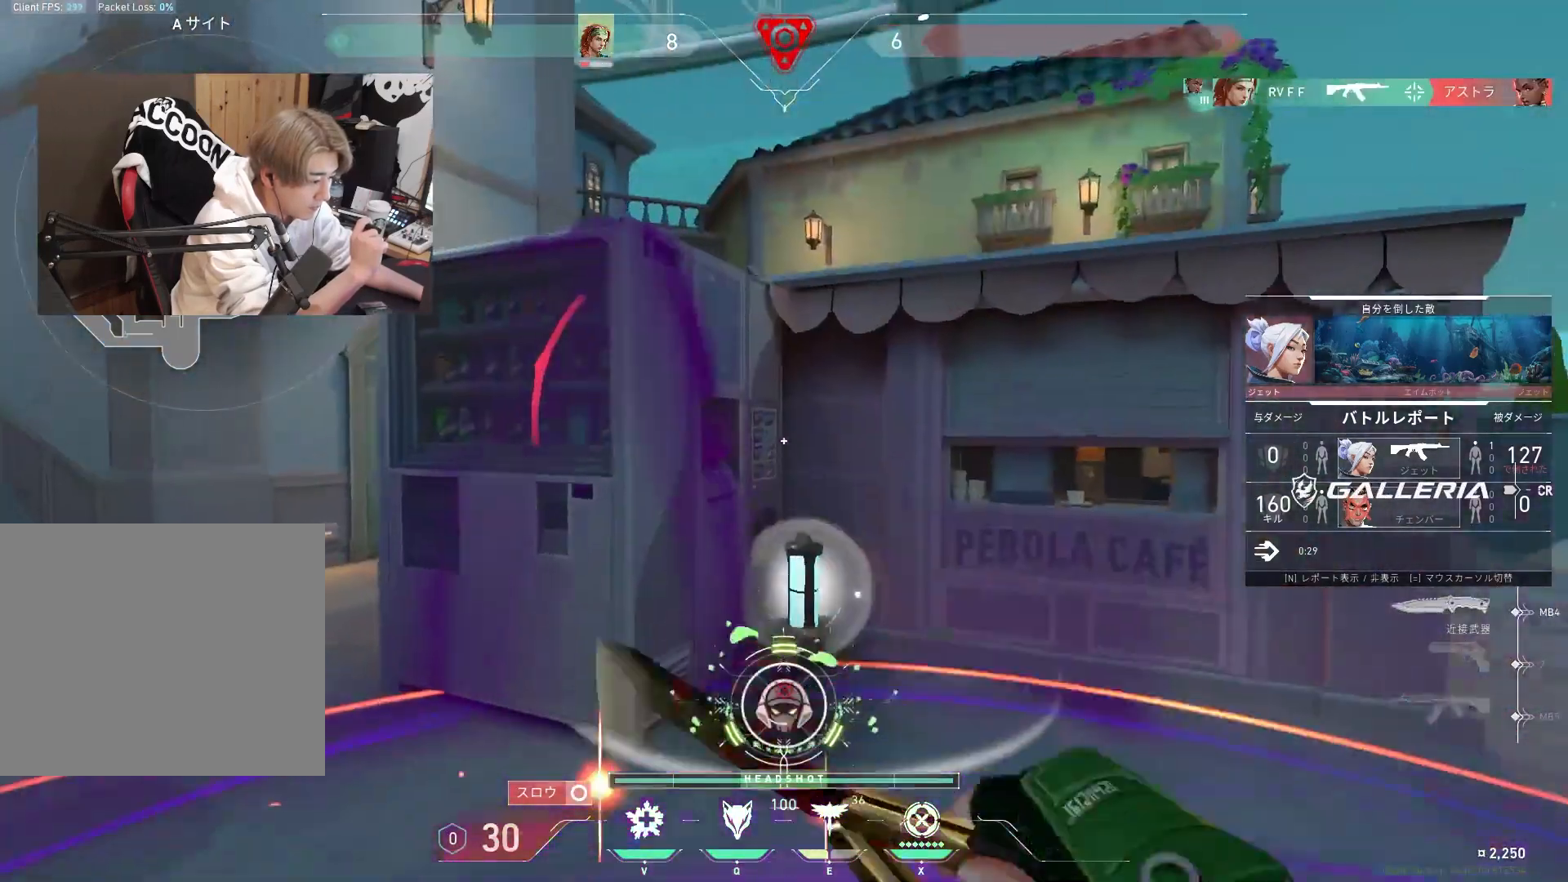
{"keys": ["tab"], "events": [[483, "tab", "down"]]}
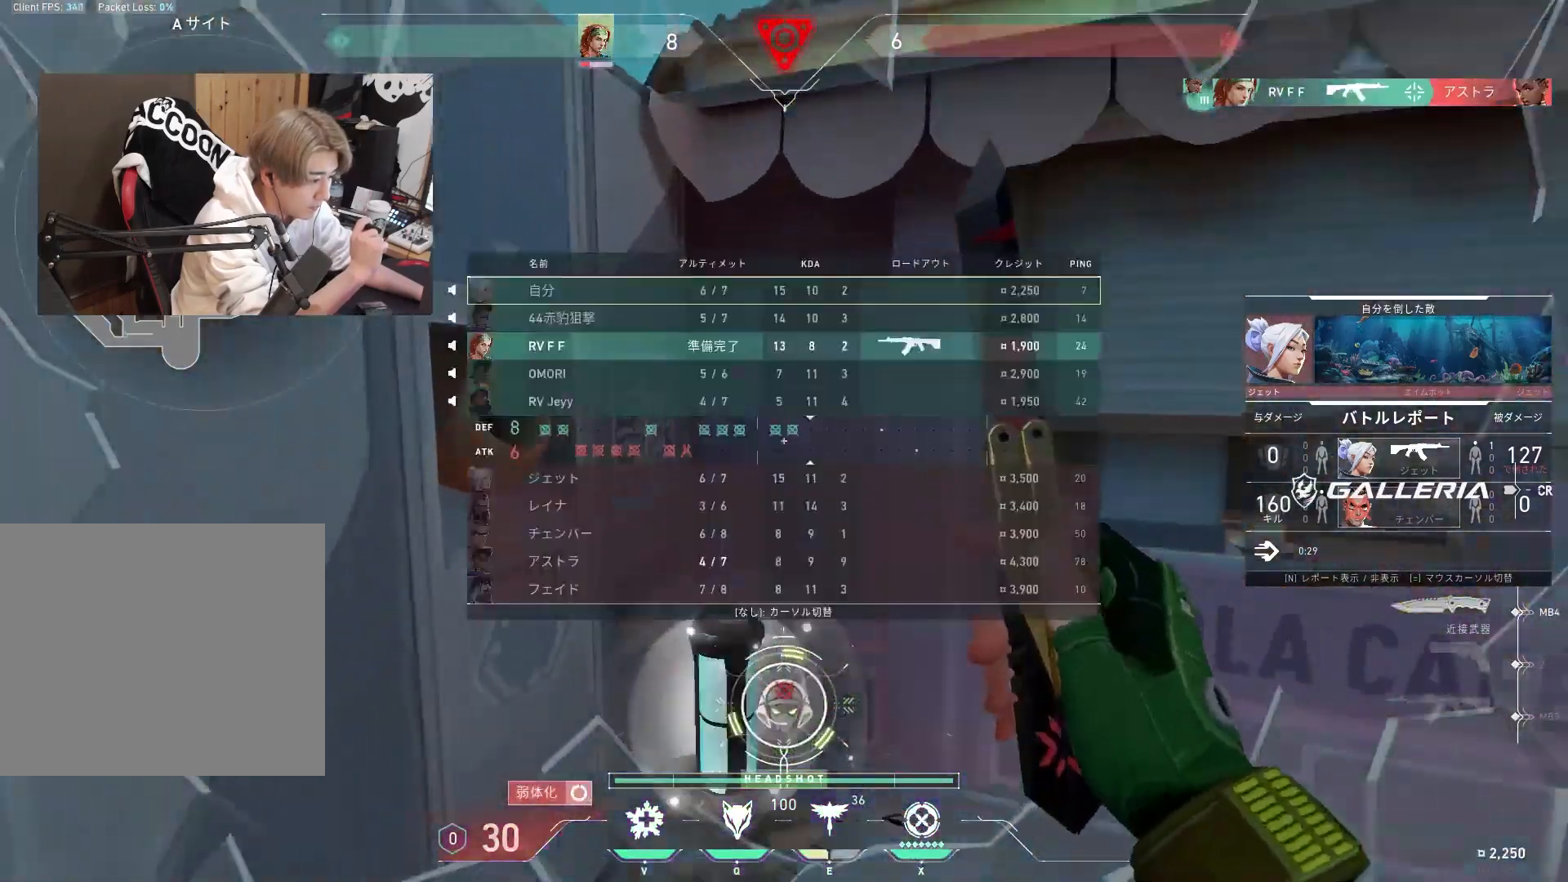
{"keys": ["tab"], "events": []}
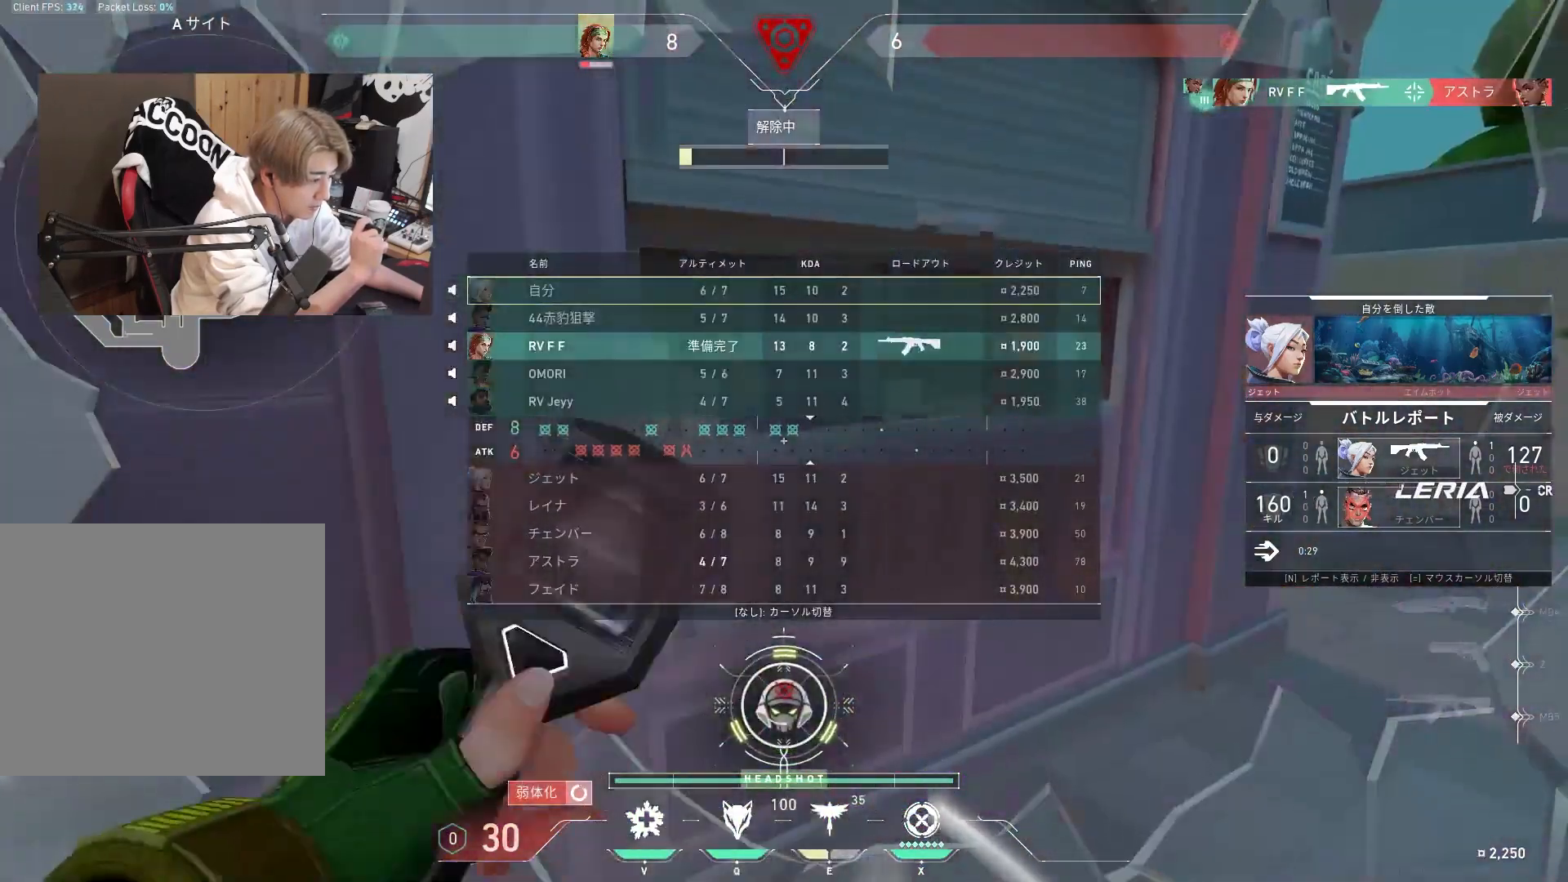
{"keys": ["tab"], "events": []}
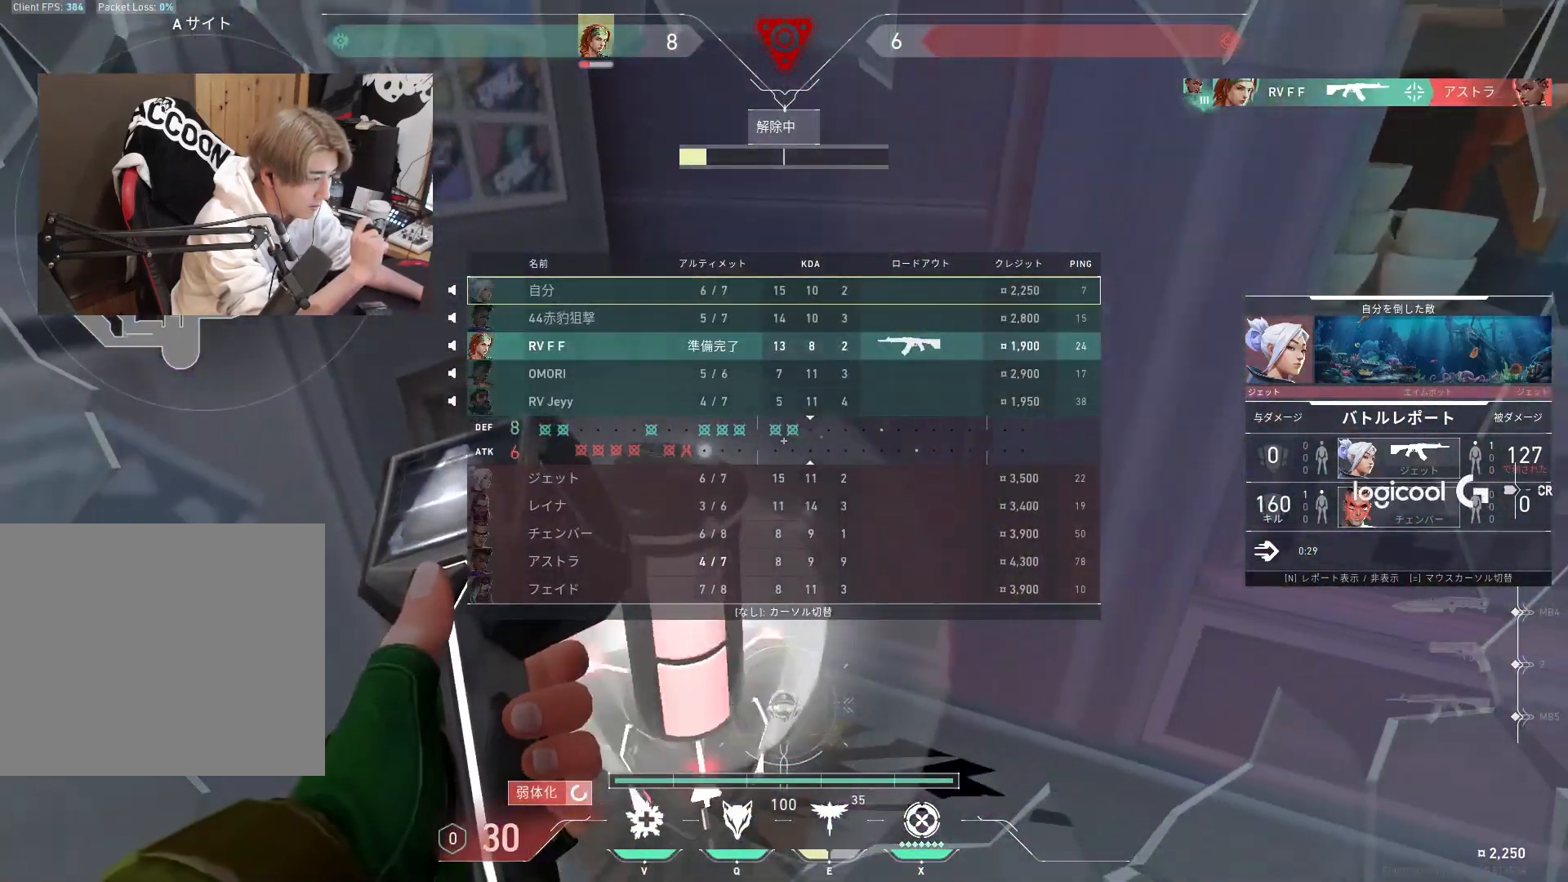
{"keys": ["t", "tab"], "events": [[200, "t", "down"]]}
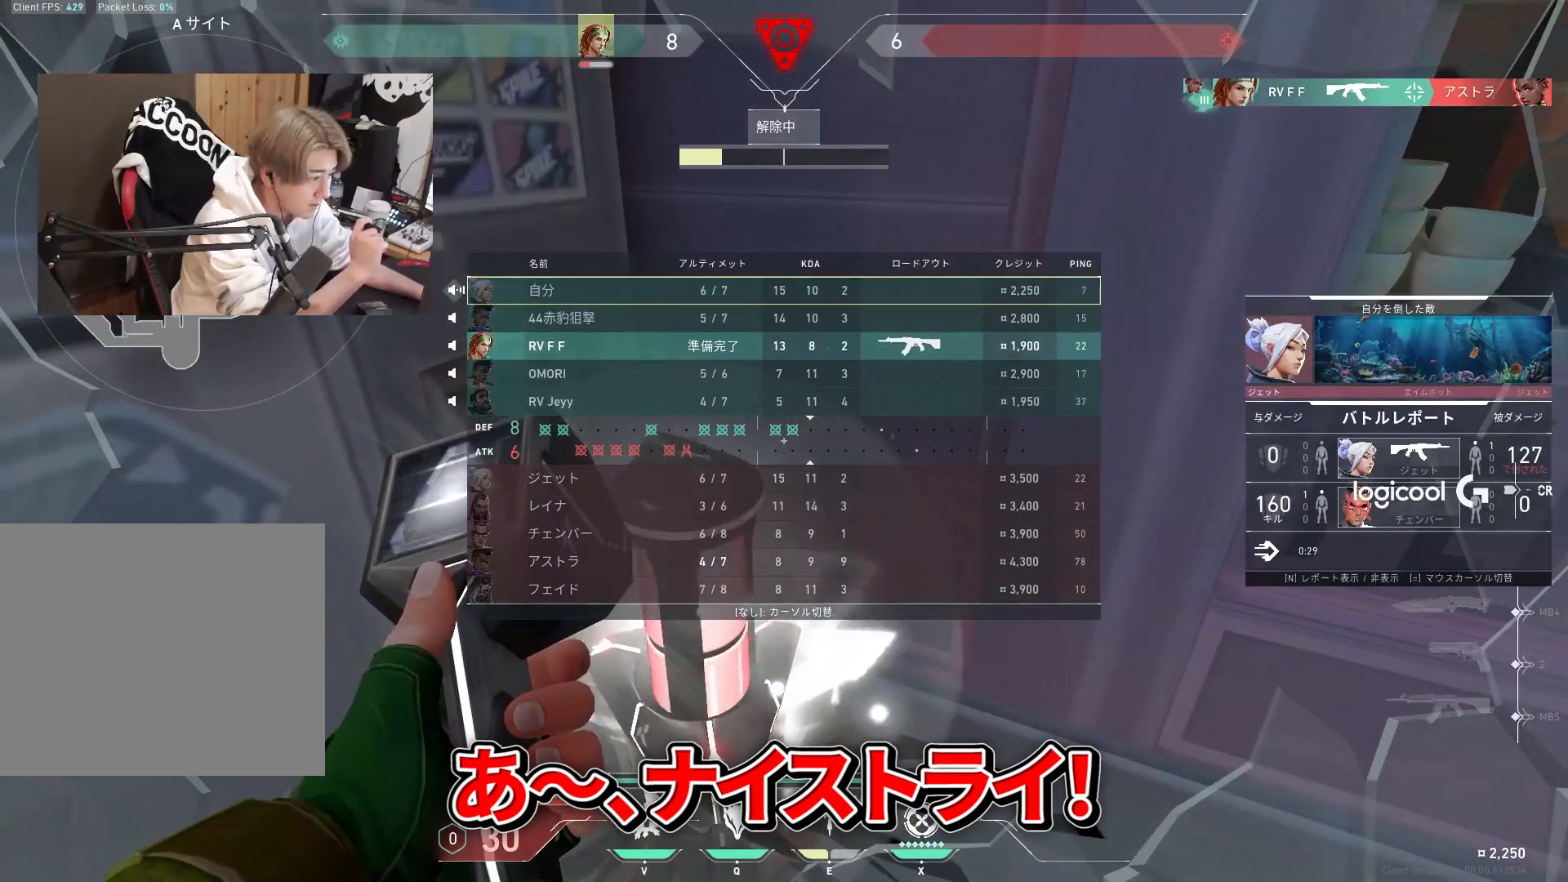
{"keys": ["tab"], "events": [[267, "t", "up"]]}
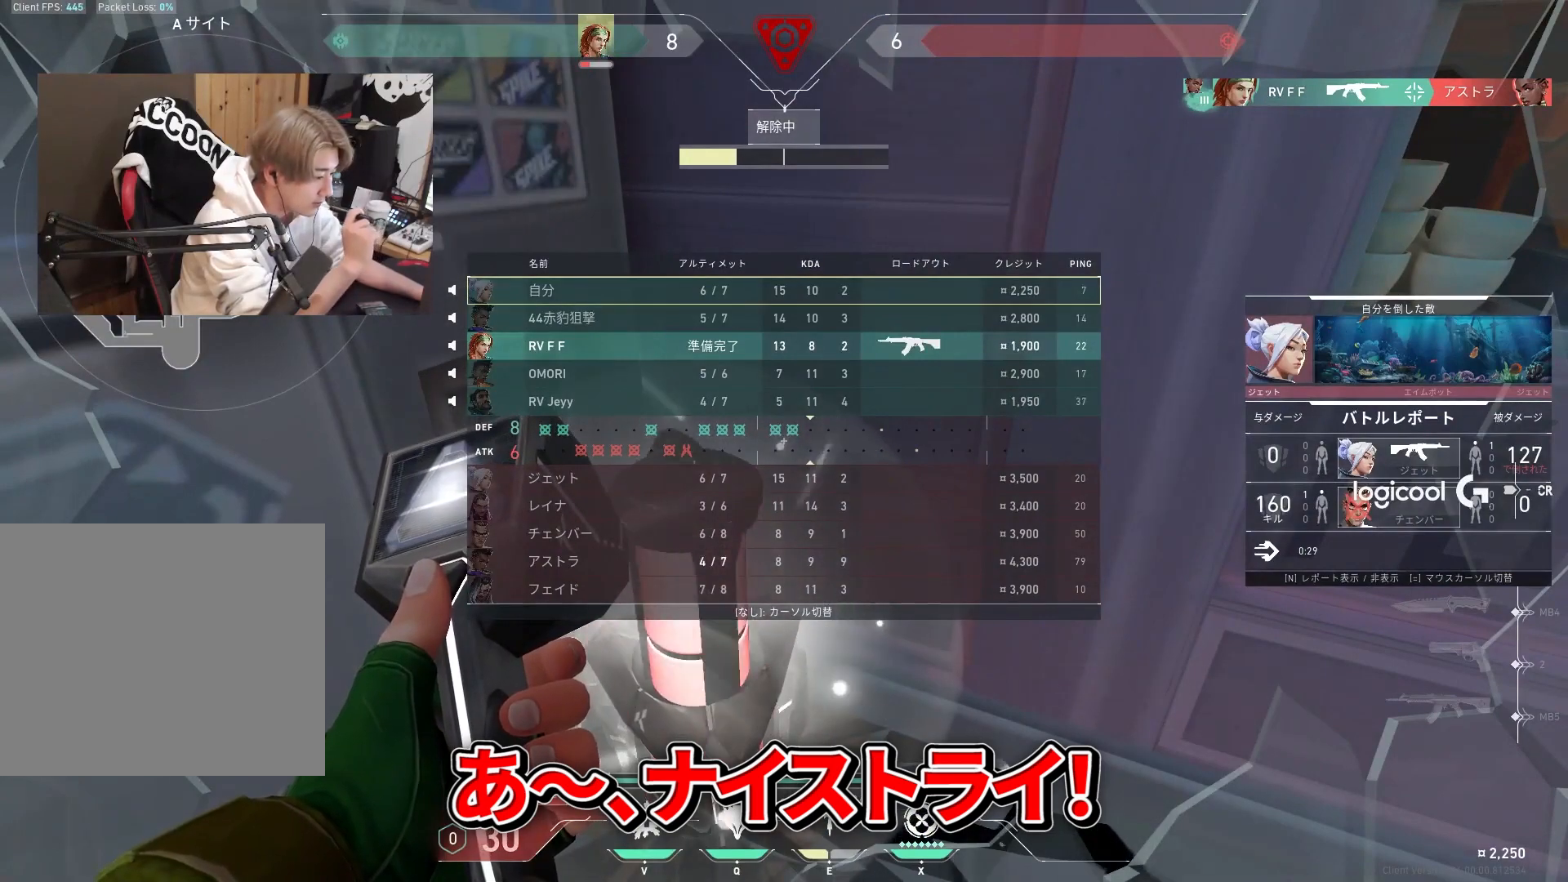
{"keys": [], "events": [[367, "tab", "up"]]}
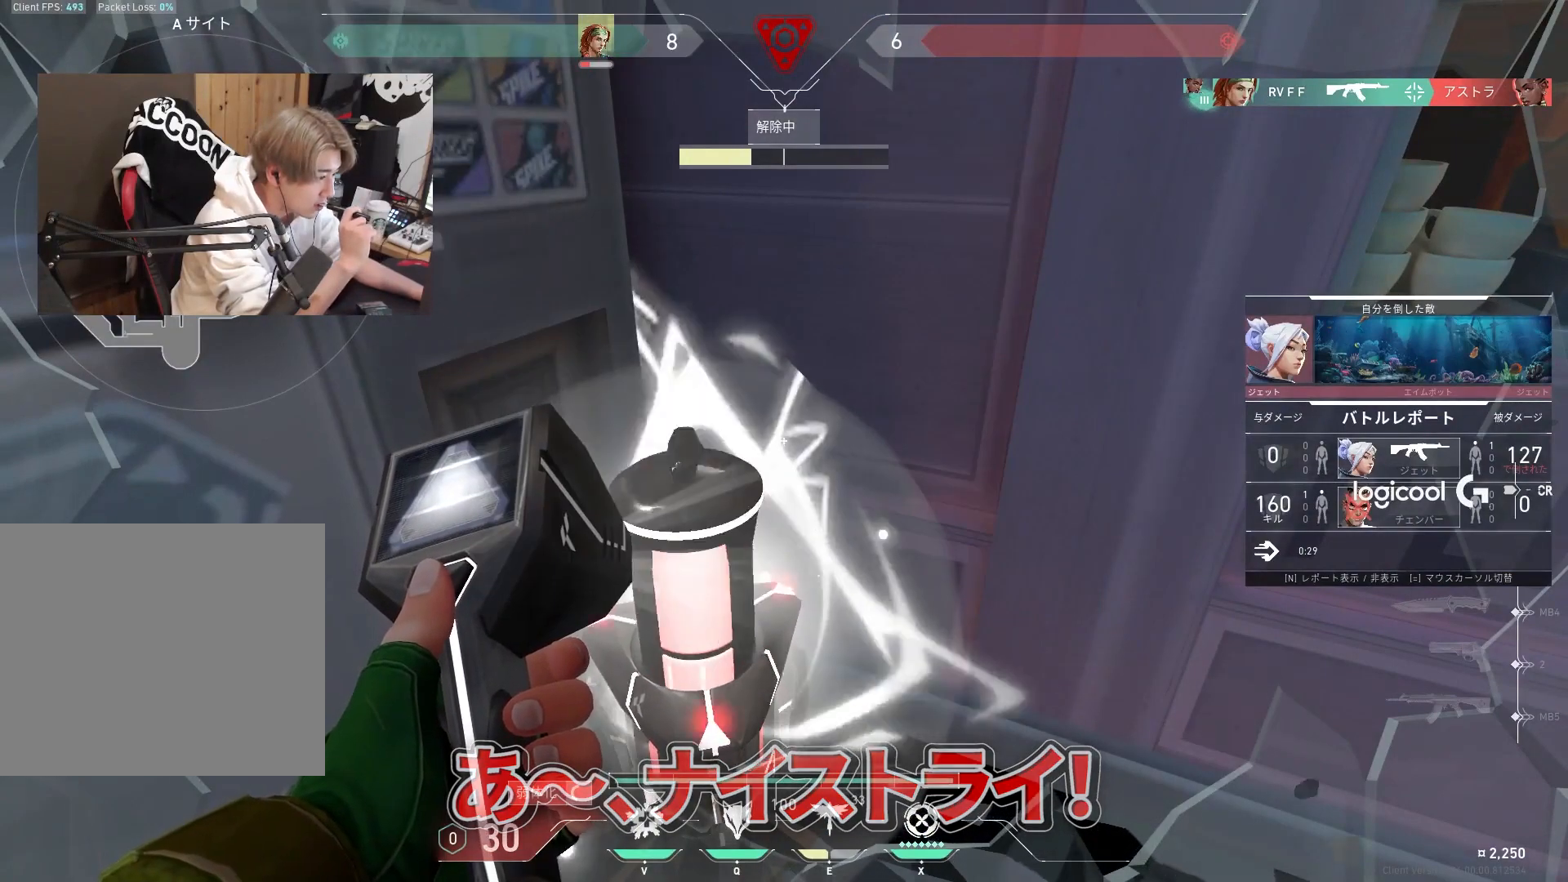
{"keys": [], "events": []}
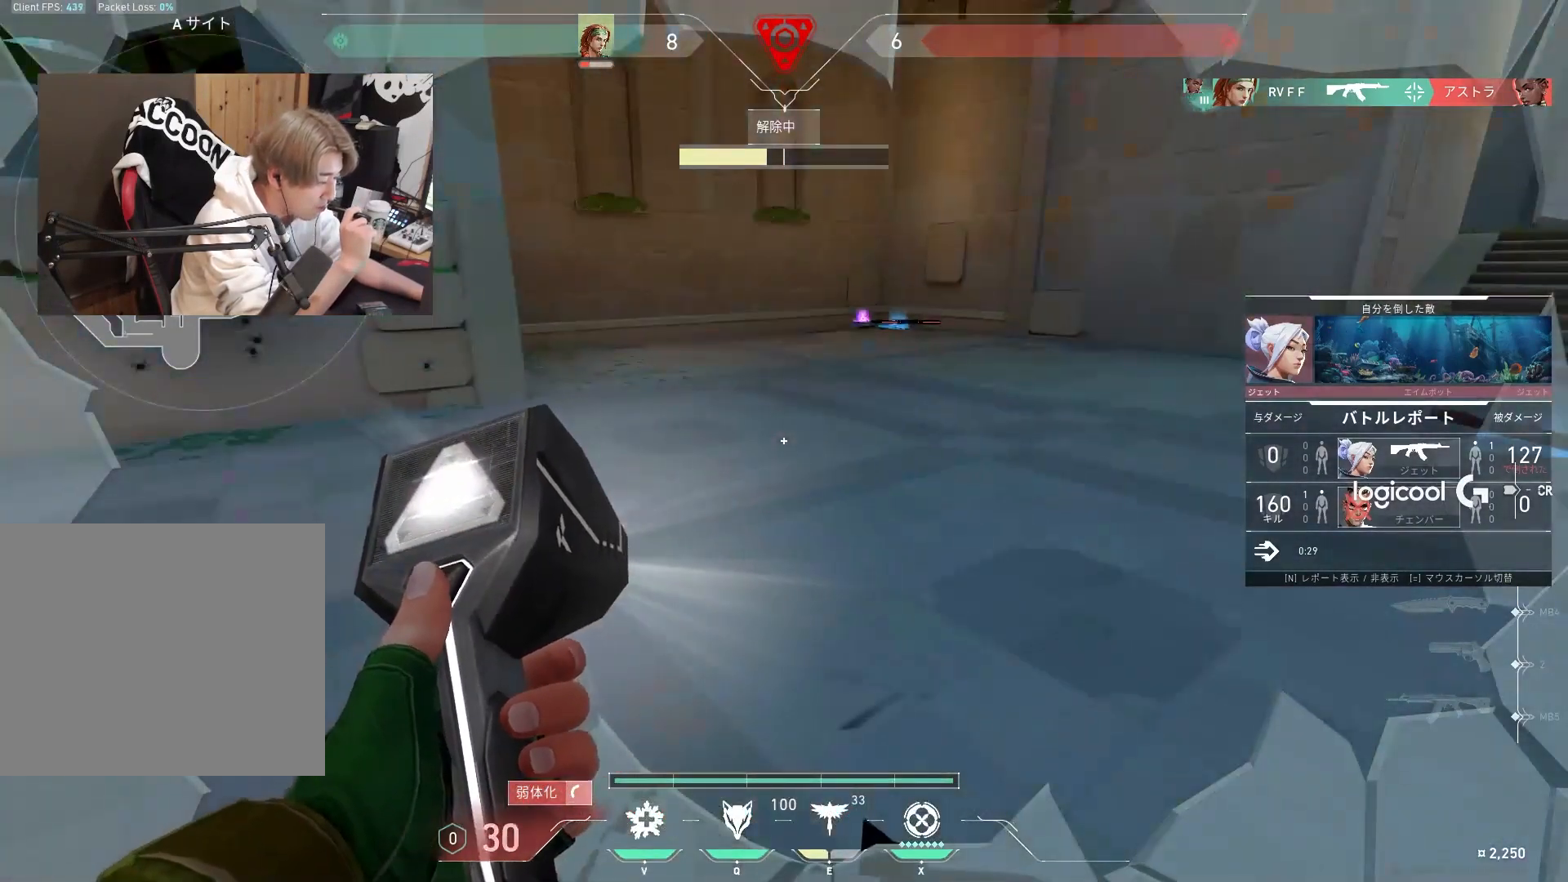
{"keys": ["tab"], "events": [[450, "tab", "down"]]}